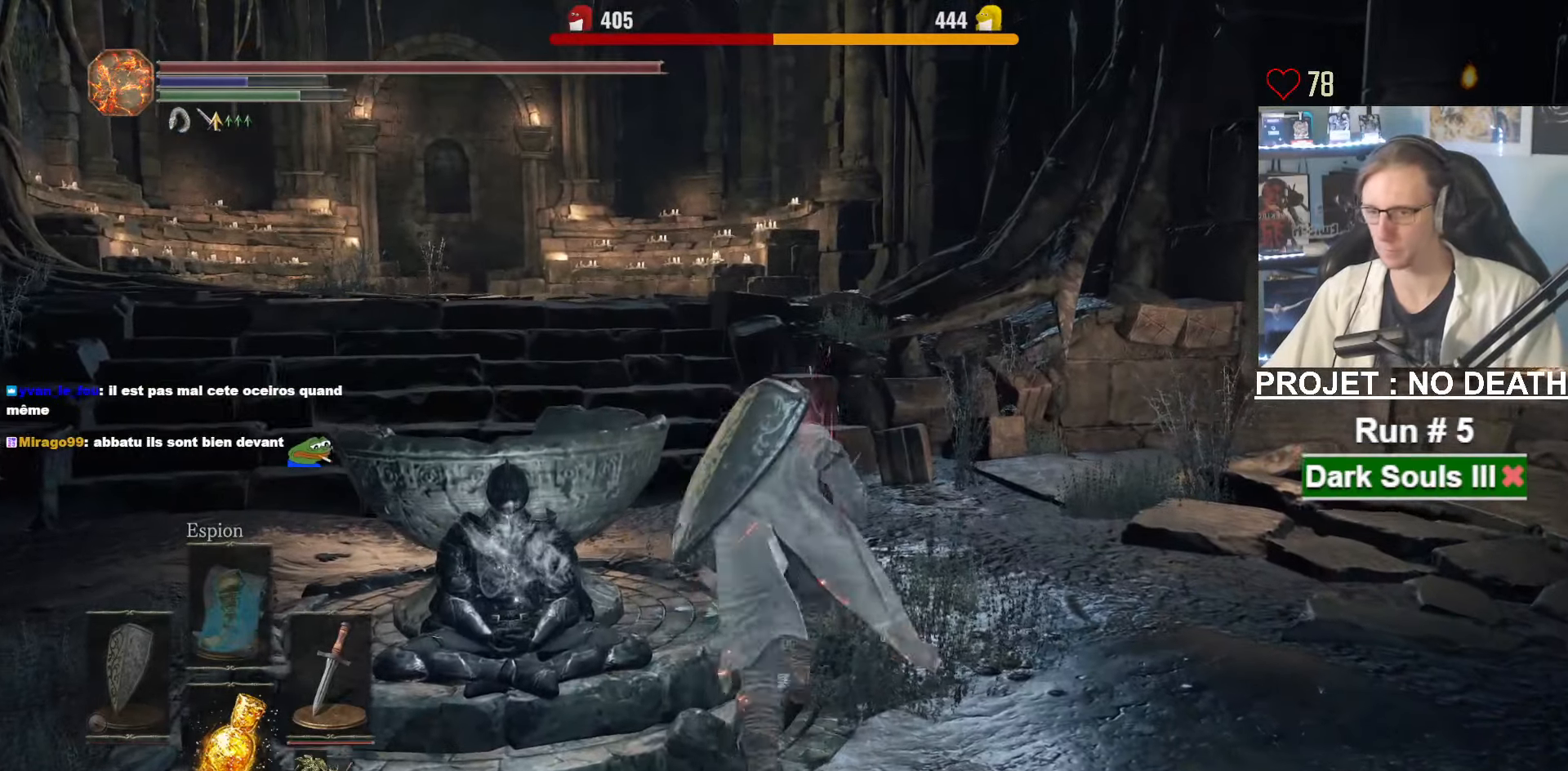
Gameplay with keyboard and mouse; each line is a JSON object with the keys and mouse buttons held at the frame after it. "events" lists presses ("down") and releases ("up") of "1", "2", "3", "4", "a", "alt", "ctrl", "d", "down", "e", "f", "g", "left", "q", "r", "return", "right", "s", "shift", "space", "tab", "up", "z", "mouse_left", "mouse_wheel", "mouse_right", "mouse_mb4" and "mouse_mb5" between this image and that frame as [ms after this image, input, new state], when the widget could be followed in between. "mouse_left", "mouse_wheel", "mouse_right", "mouse_mb4", "mouse_mb5" = the "left", "wheel", "right", "mb4", "mb5" buttons of the "mouse" list. No other keys are recorded. "wheel" means that the mouse wheel is clicked or scrolled. Not read: mouse_move.
{"keys": ["space", "z"], "mouse": [], "events": []}
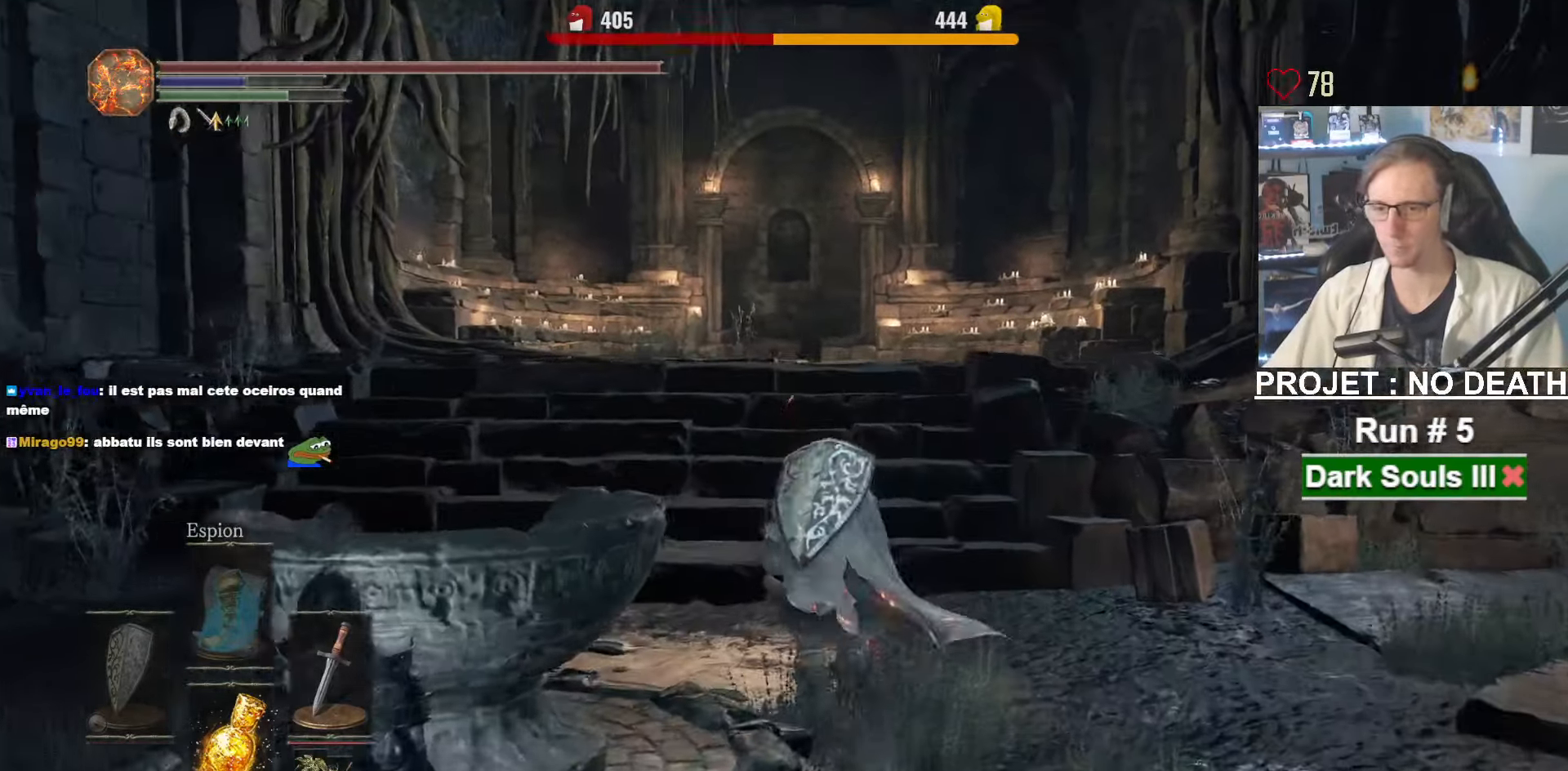
{"keys": ["space", "z"], "mouse": [], "events": []}
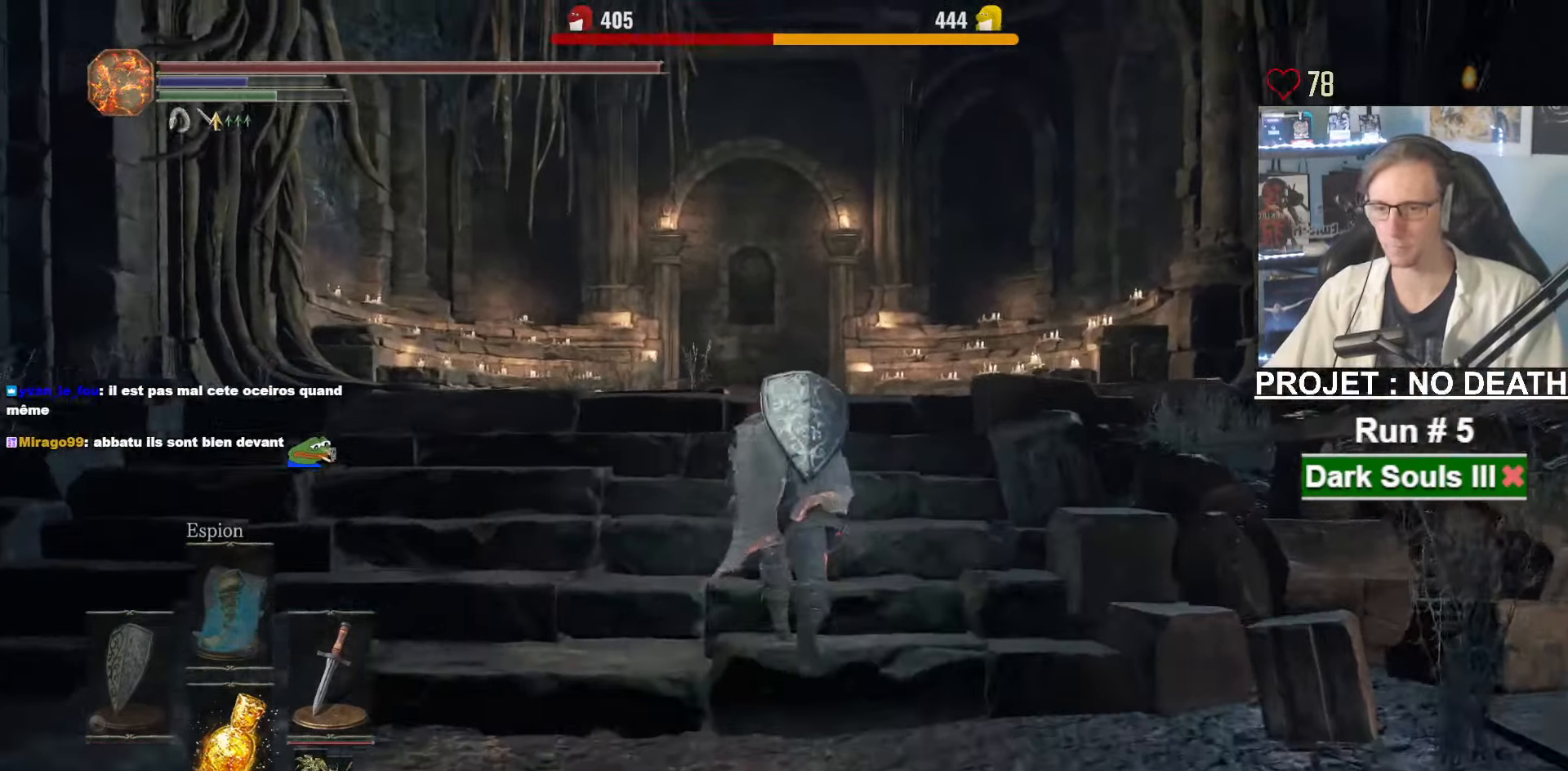
{"keys": ["space", "z"], "mouse": [], "events": [[83, "tab", "down"], [133, "e", "down"], [183, "tab", "up"], [267, "e", "up"]]}
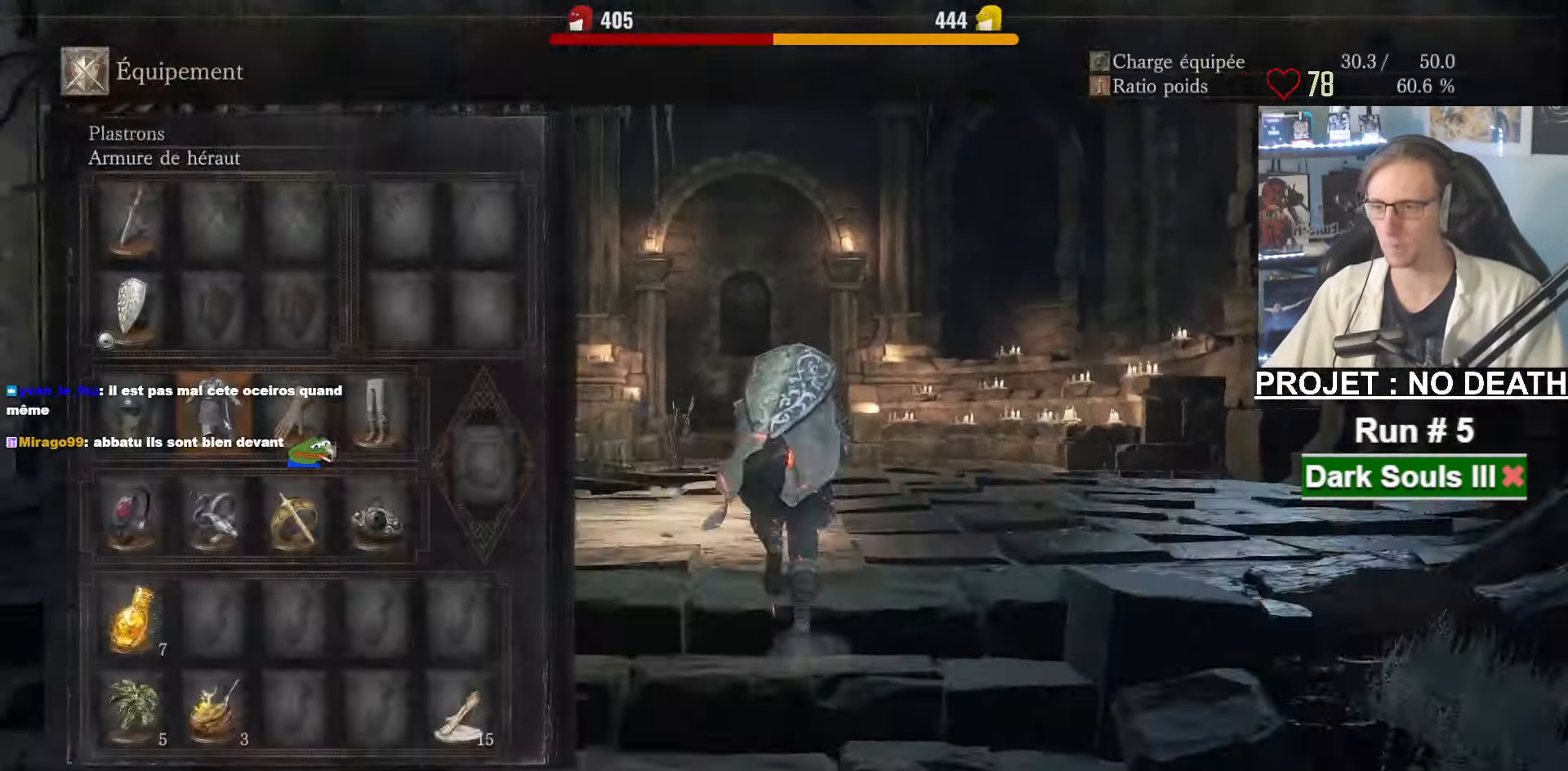
{"keys": ["space", "z"], "mouse": [], "events": [[234, "r", "down"], [284, "r", "up"], [384, "r", "down"], [467, "r", "up"]]}
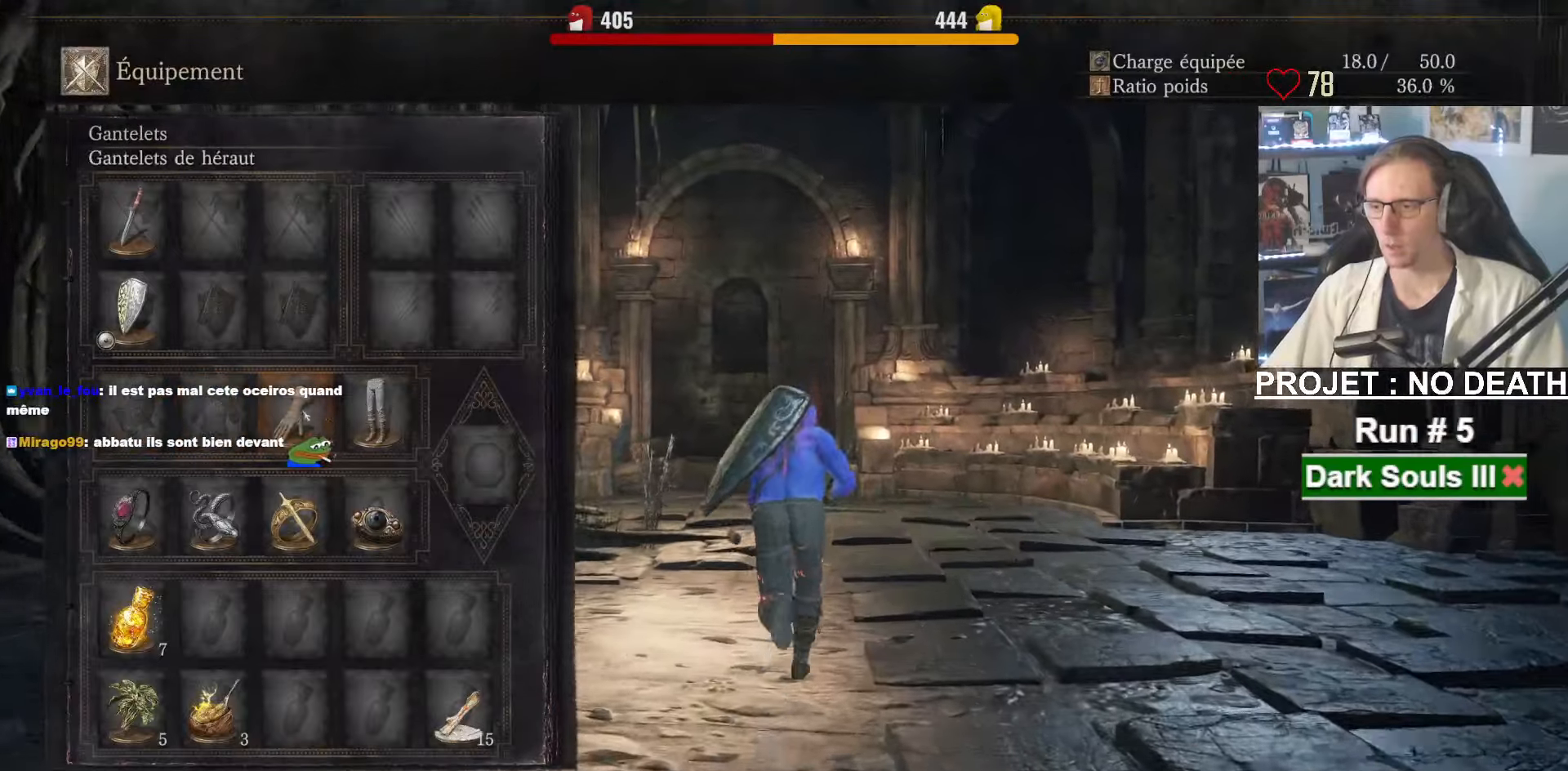
{"keys": ["space", "z"], "mouse": [], "events": [[17, "r", "down"], [117, "r", "up"]]}
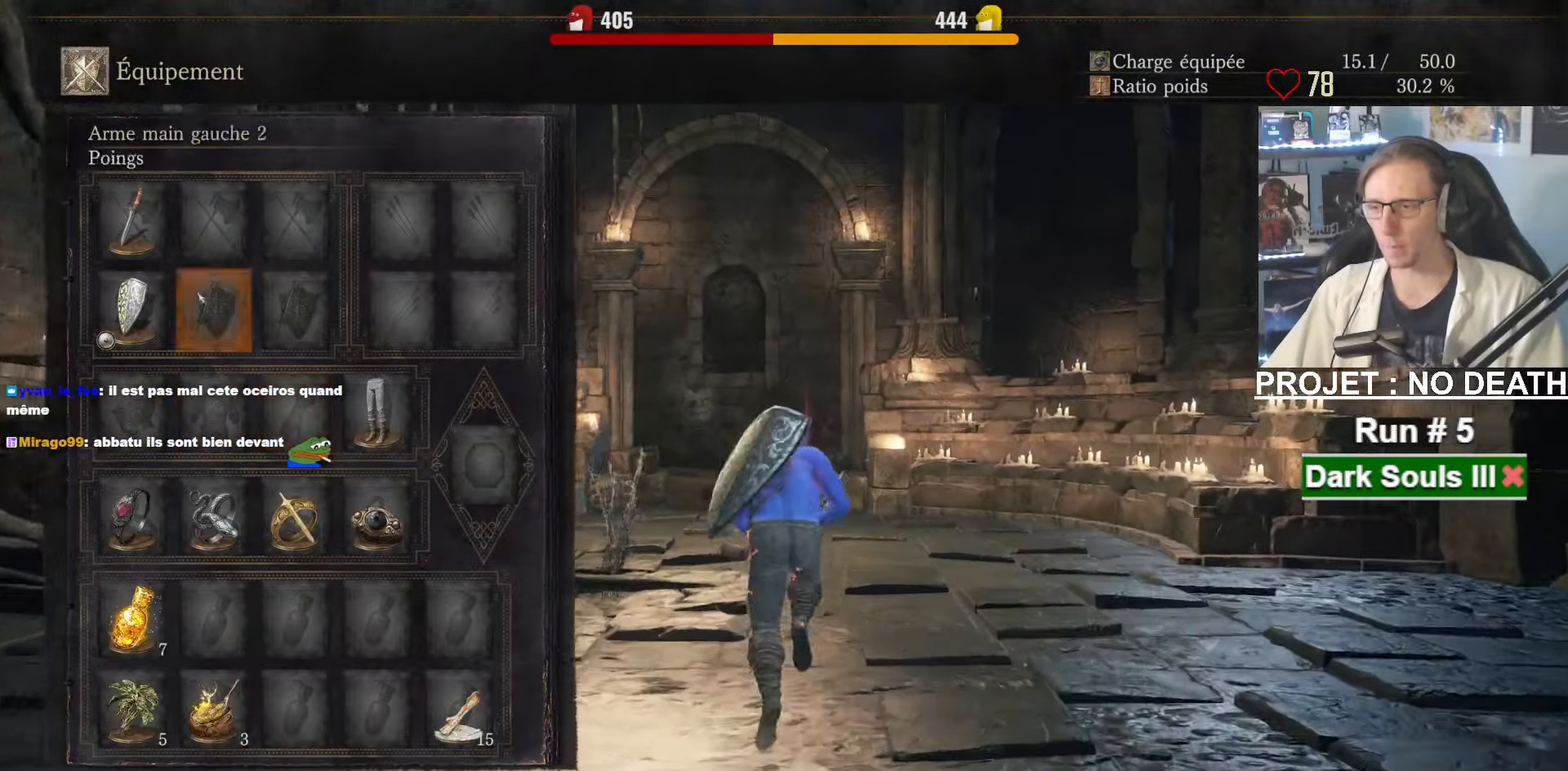
{"keys": ["space", "z"], "mouse": [], "events": []}
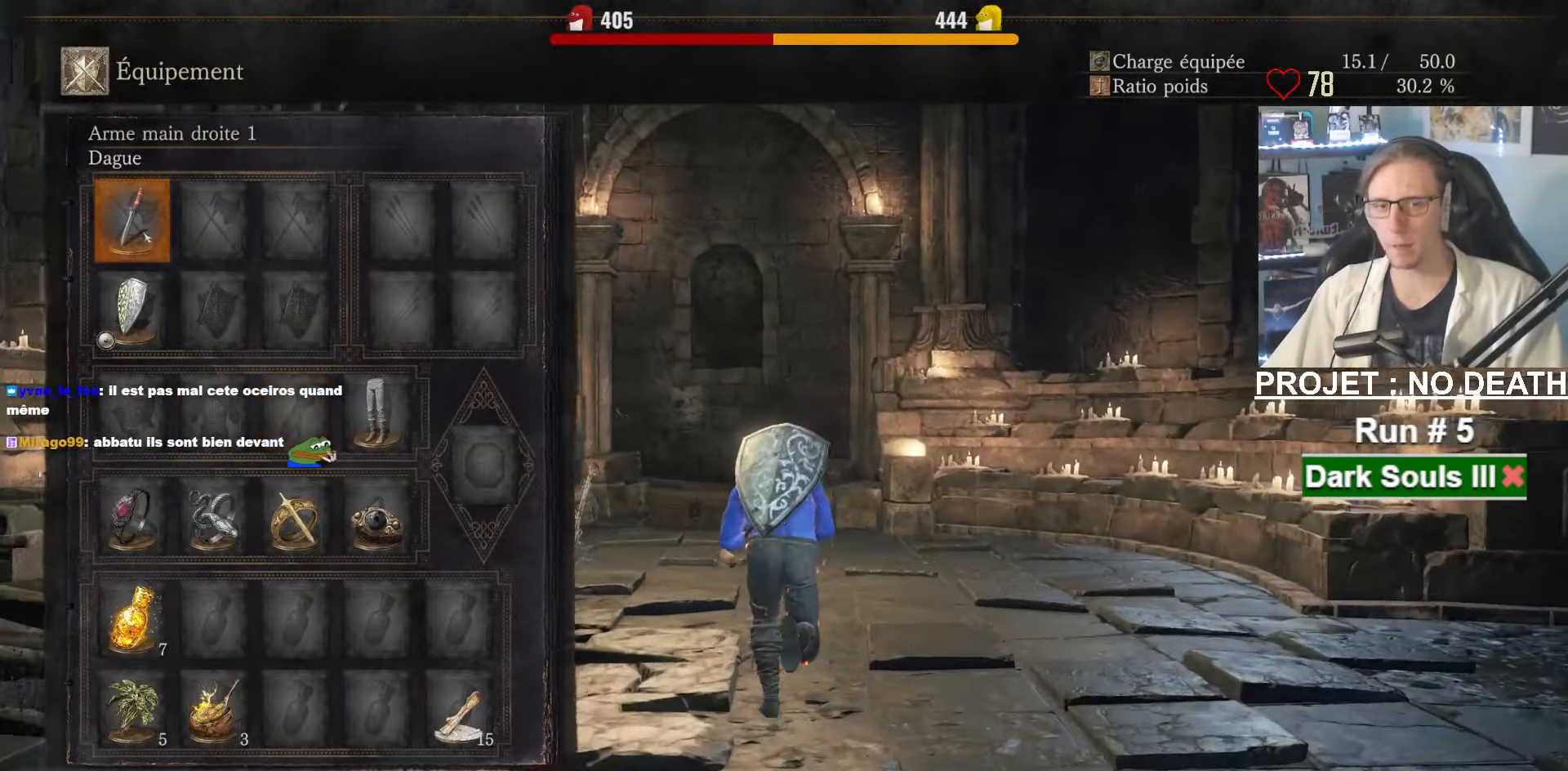
{"keys": ["space", "z"], "mouse": [], "events": []}
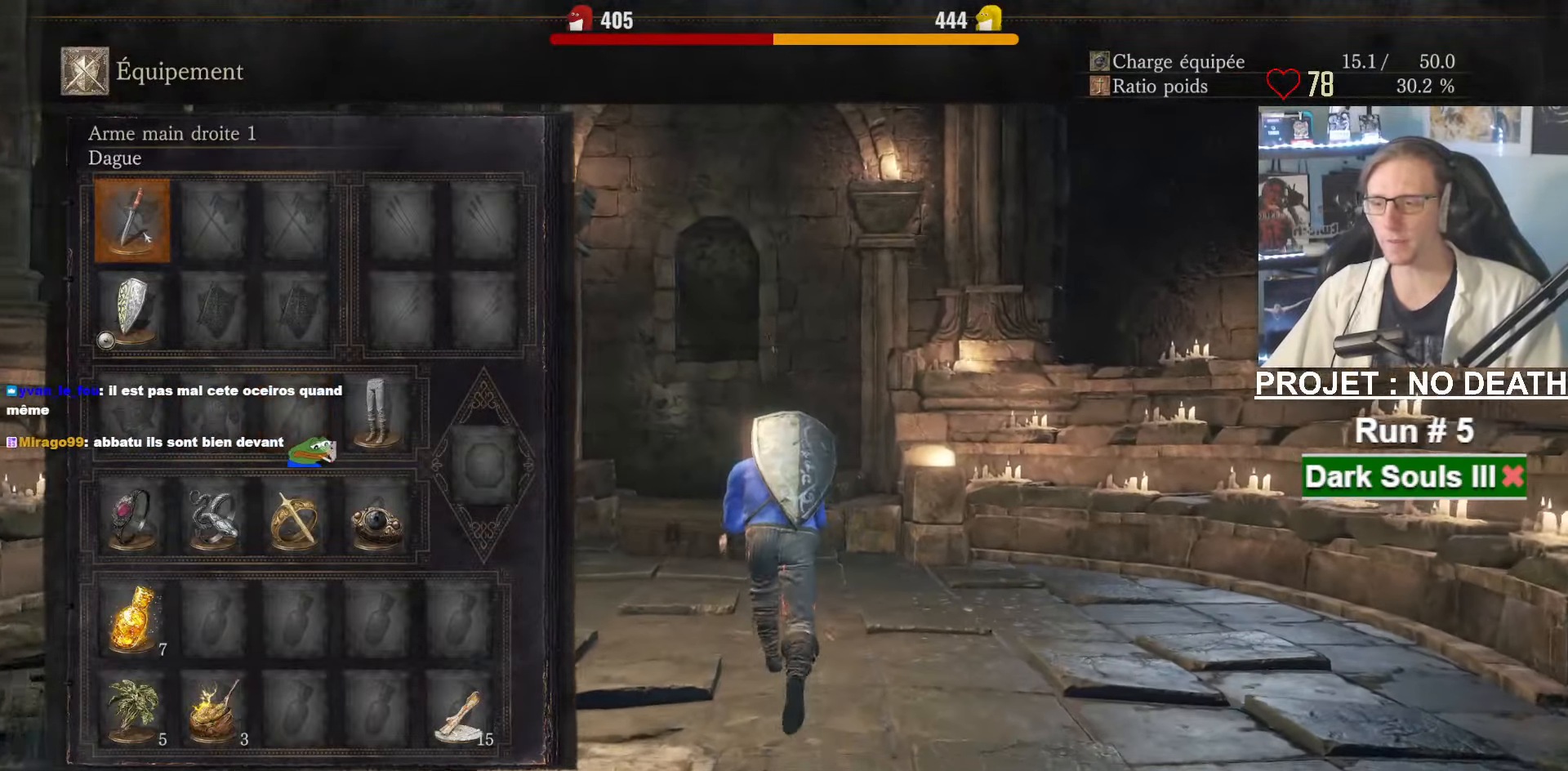
{"keys": ["space", "tab", "z"], "mouse": [], "events": [[167, "r", "down"], [250, "r", "up"], [484, "tab", "down"]]}
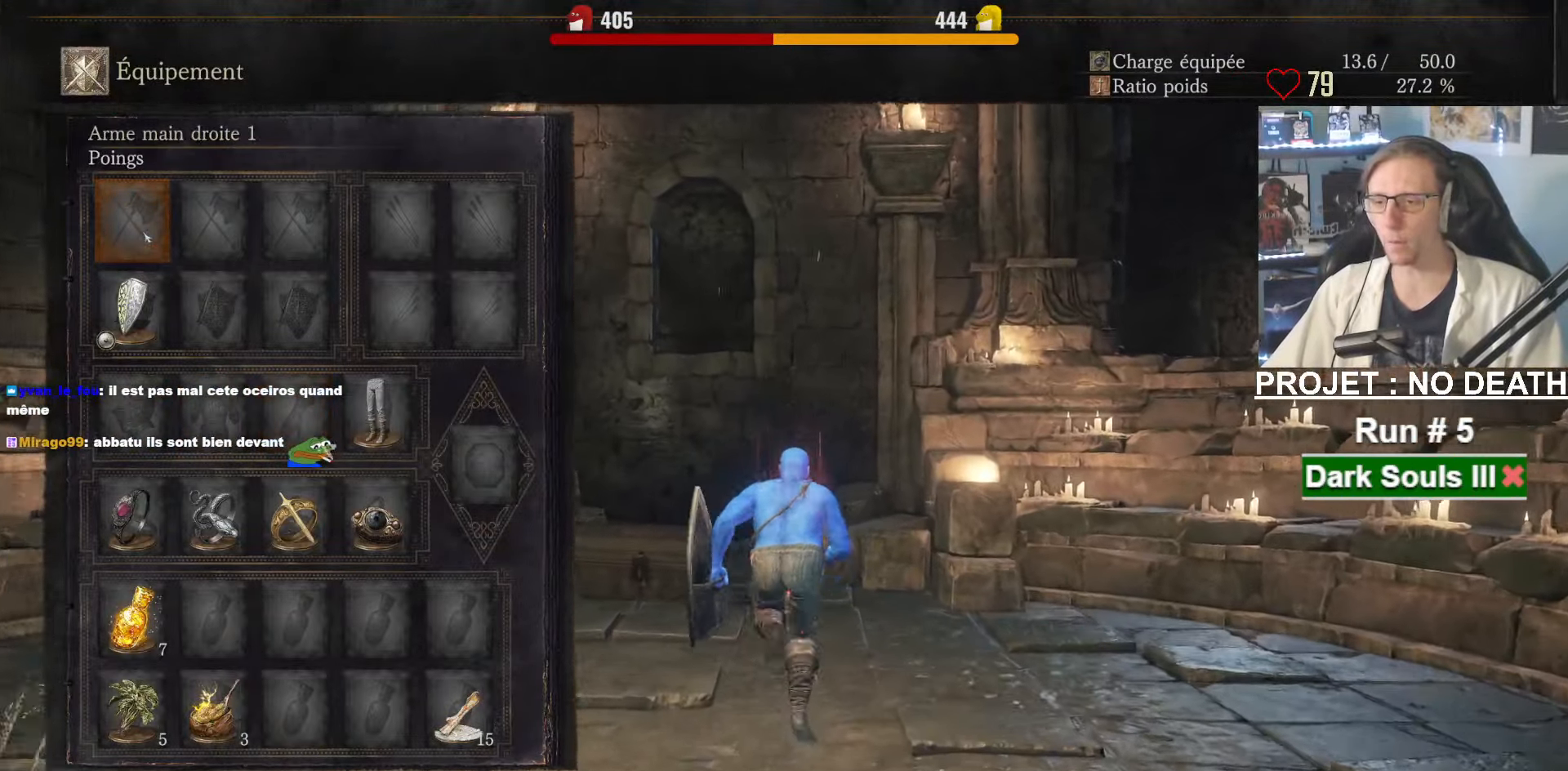
{"keys": ["space", "z"], "mouse": [], "events": [[184, "tab", "up"]]}
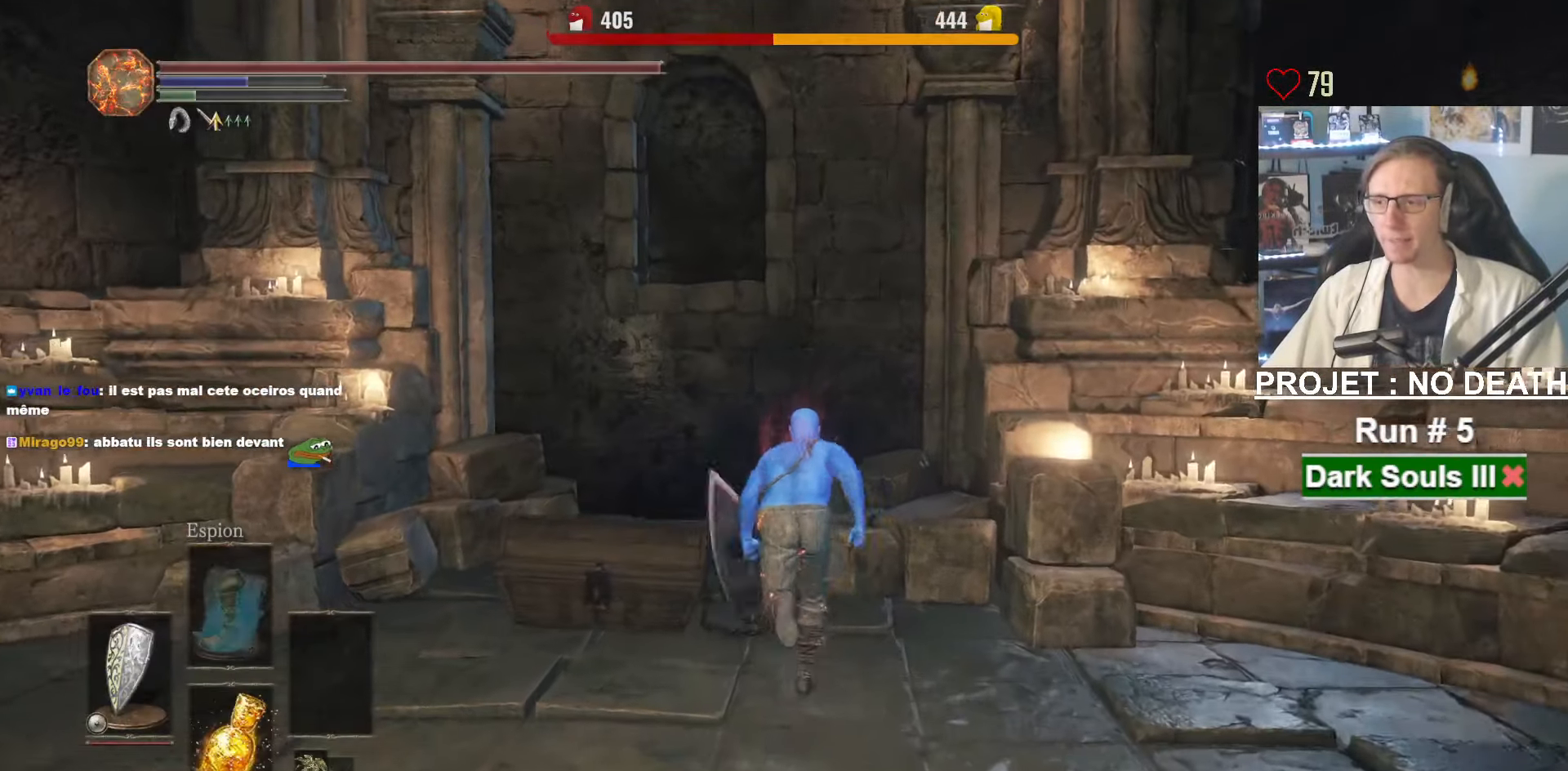
{"keys": ["z"], "mouse": [], "events": [[234, "space", "up"]]}
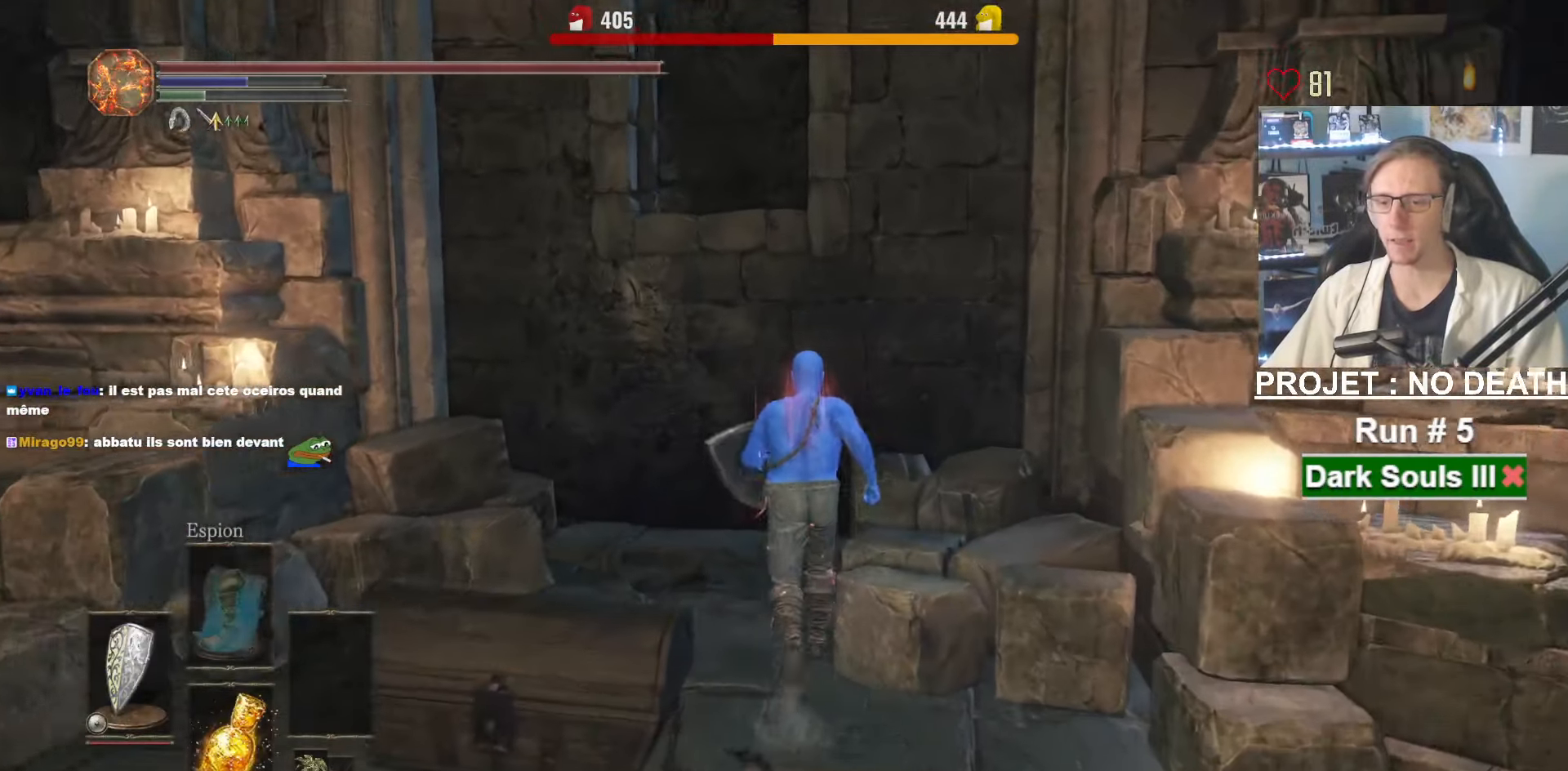
{"keys": ["z"], "mouse": [], "events": [[300, "space", "down"], [434, "space", "up"]]}
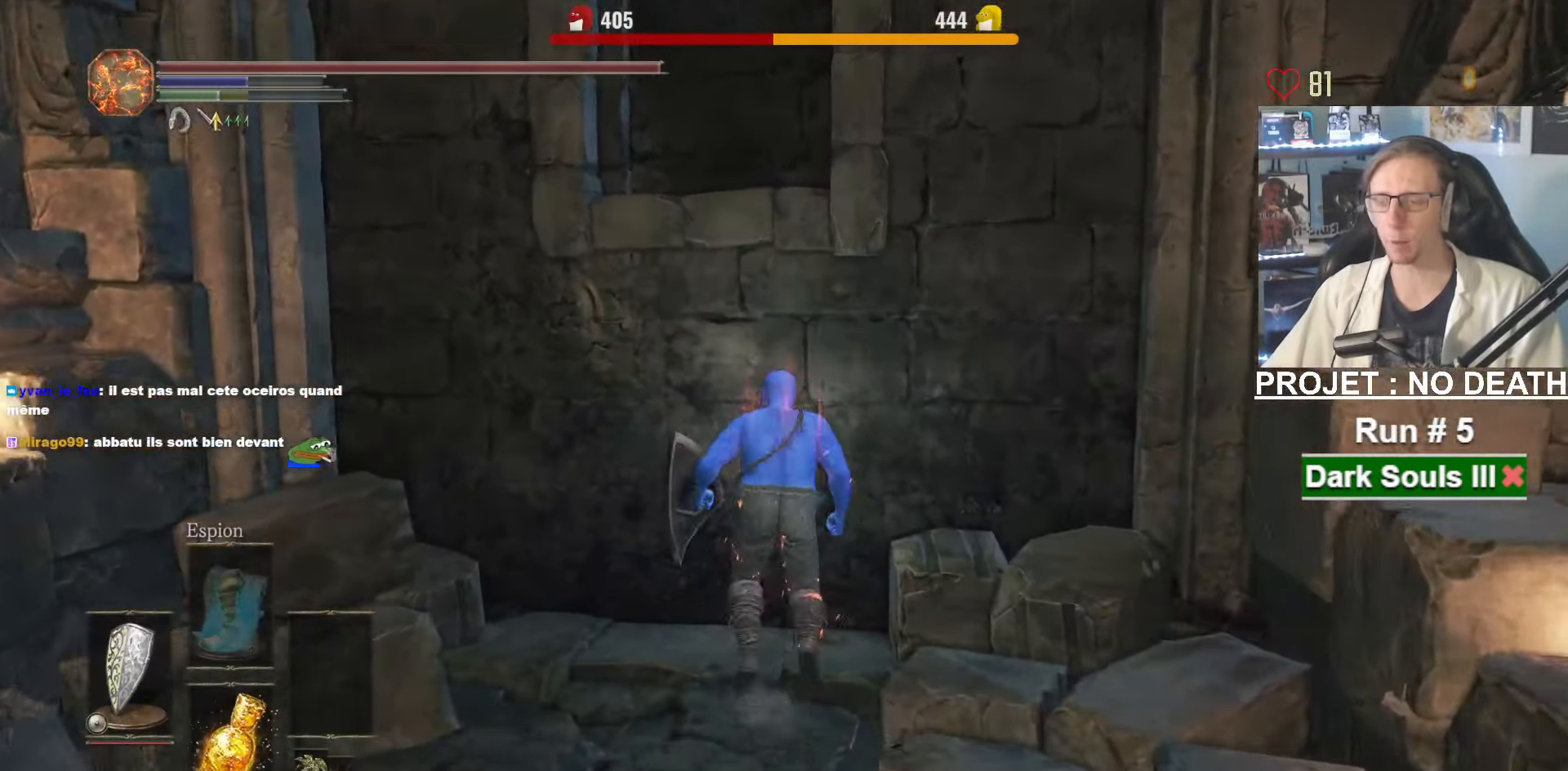
{"keys": ["e", "space", "z"], "mouse": [], "events": [[34, "space", "down"], [317, "tab", "down"], [417, "e", "down"], [450, "tab", "up"]]}
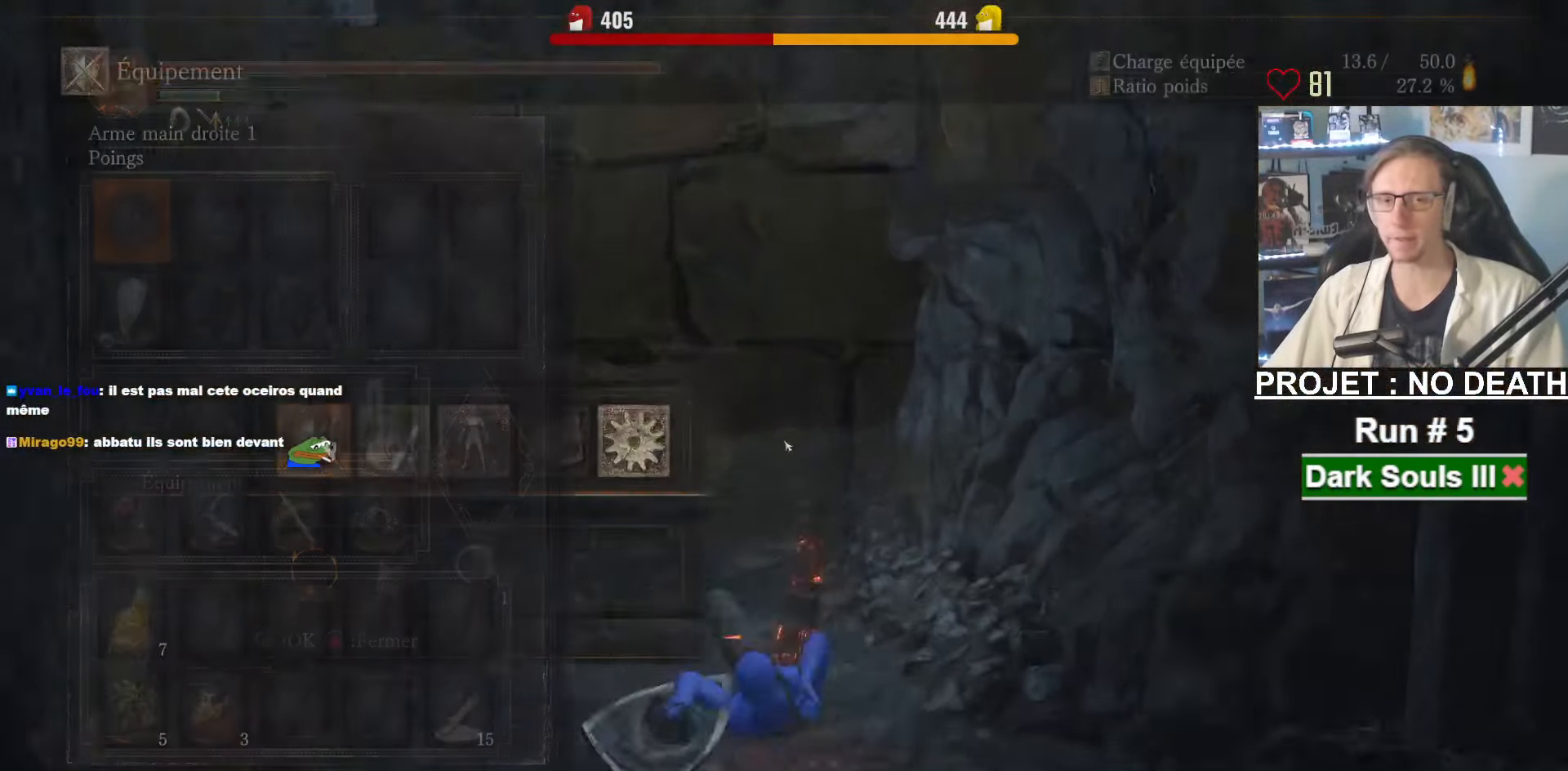
{"keys": ["space", "z"], "mouse": [], "events": [[100, "e", "up"], [334, "tab", "down"], [467, "tab", "up"]]}
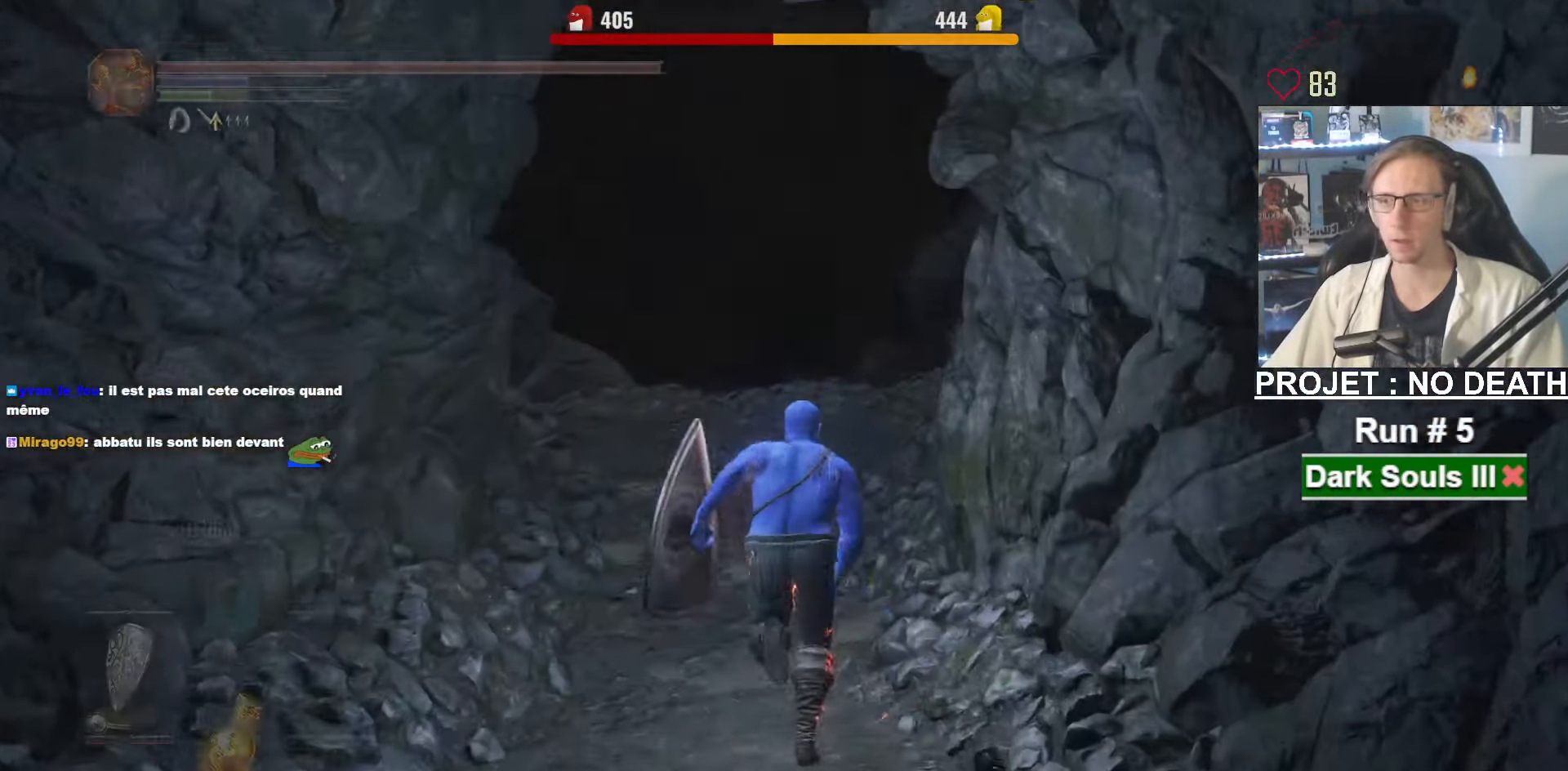
{"keys": ["space", "z"], "mouse": [], "events": [[116, "space", "up"], [216, "space", "down"]]}
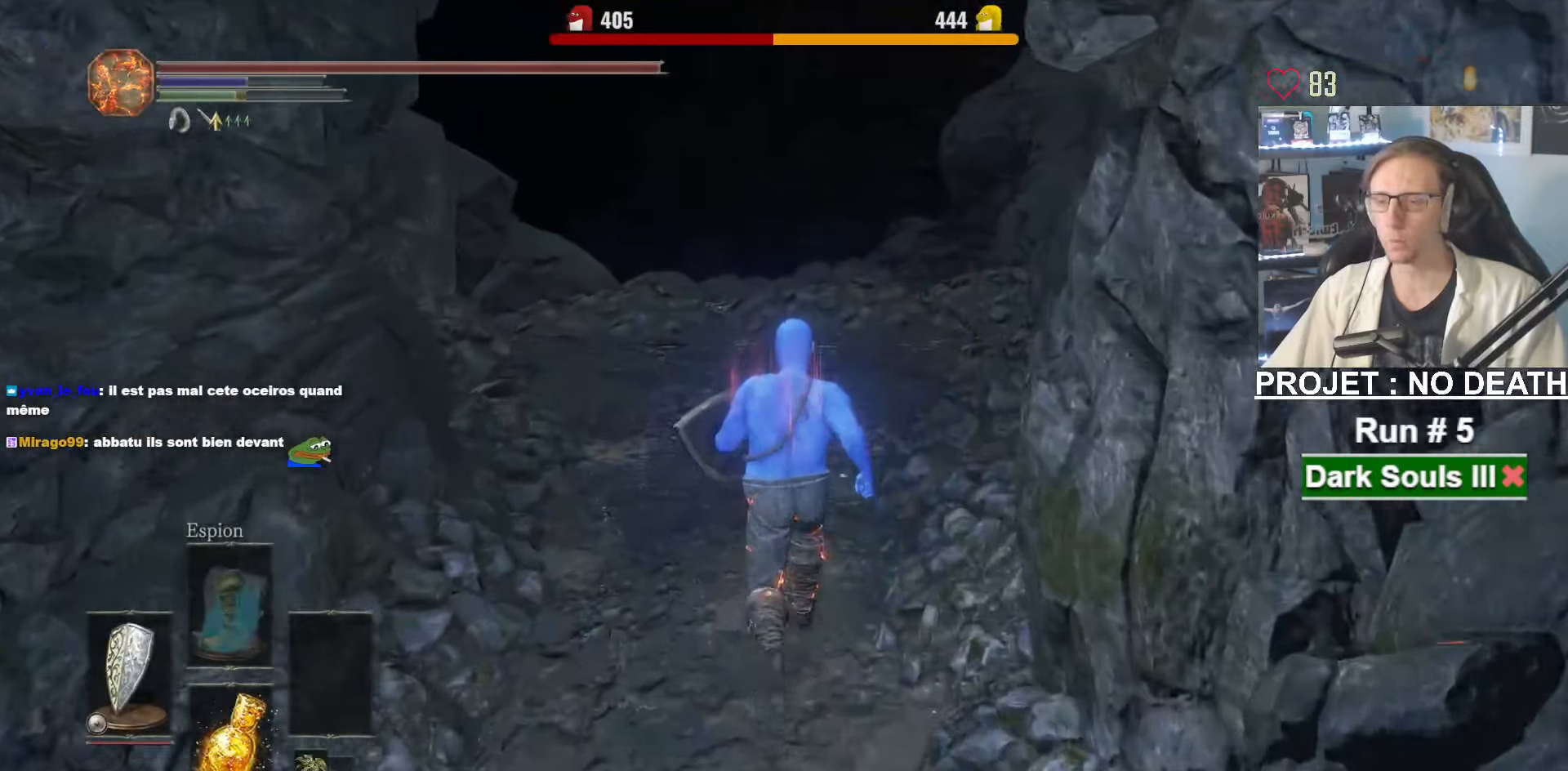
{"keys": ["z"], "mouse": [], "events": [[500, "space", "up"]]}
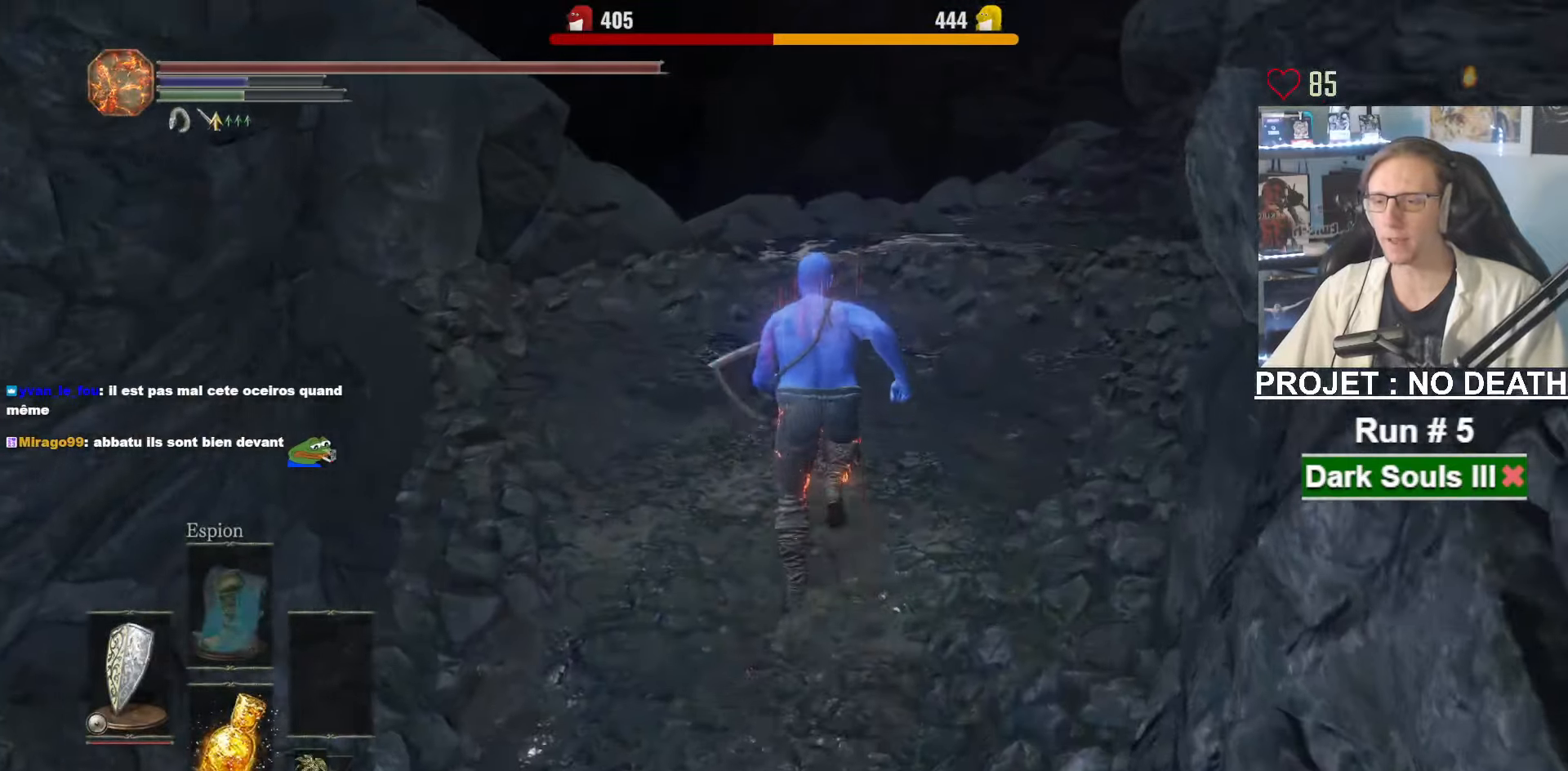
{"keys": ["space", "z"], "mouse": [], "events": [[50, "space", "down"]]}
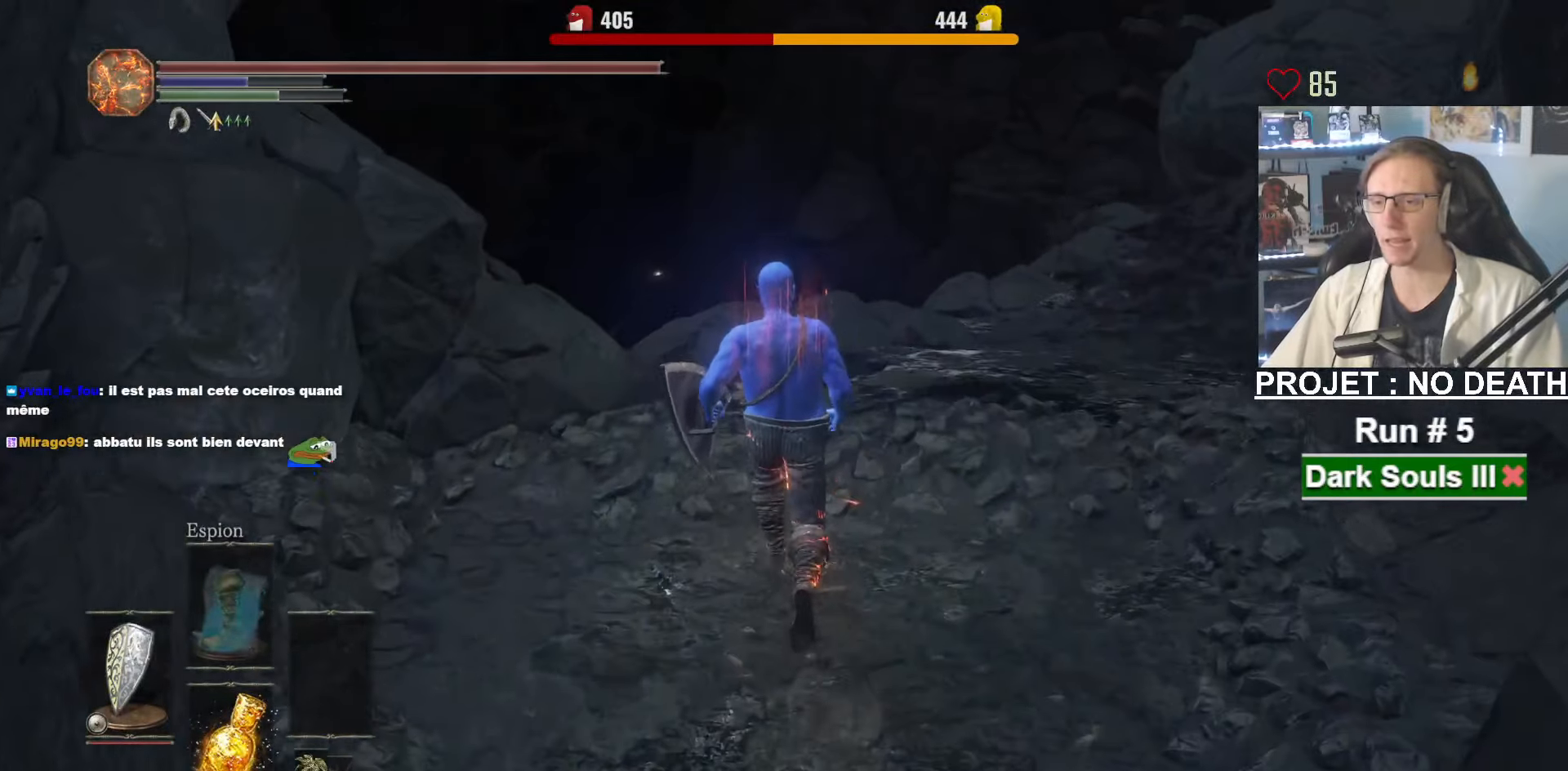
{"keys": ["space", "z"], "mouse": [], "events": []}
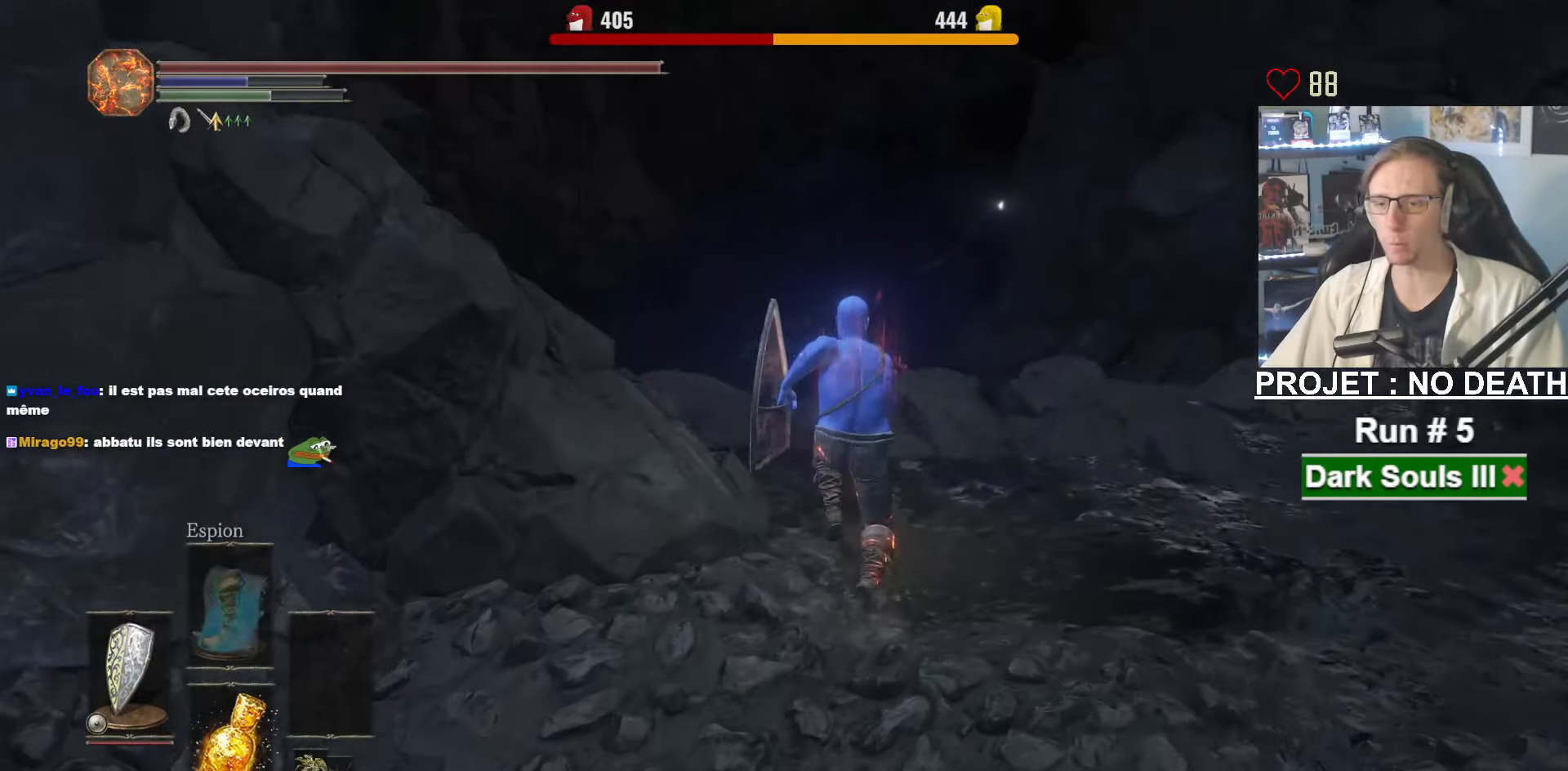
{"keys": ["space", "z"], "mouse": [], "events": []}
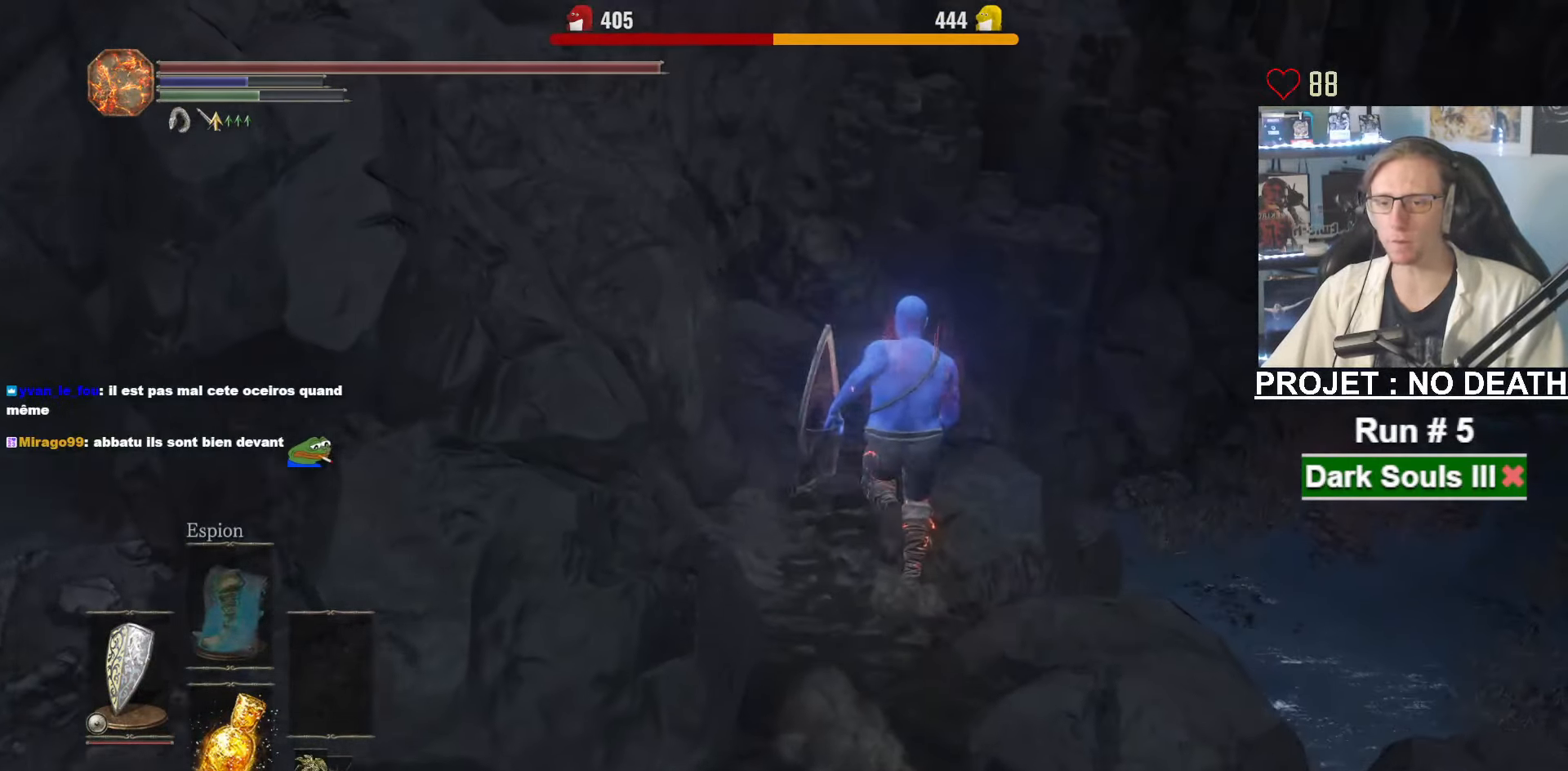
{"keys": ["space", "z"], "mouse": [], "events": []}
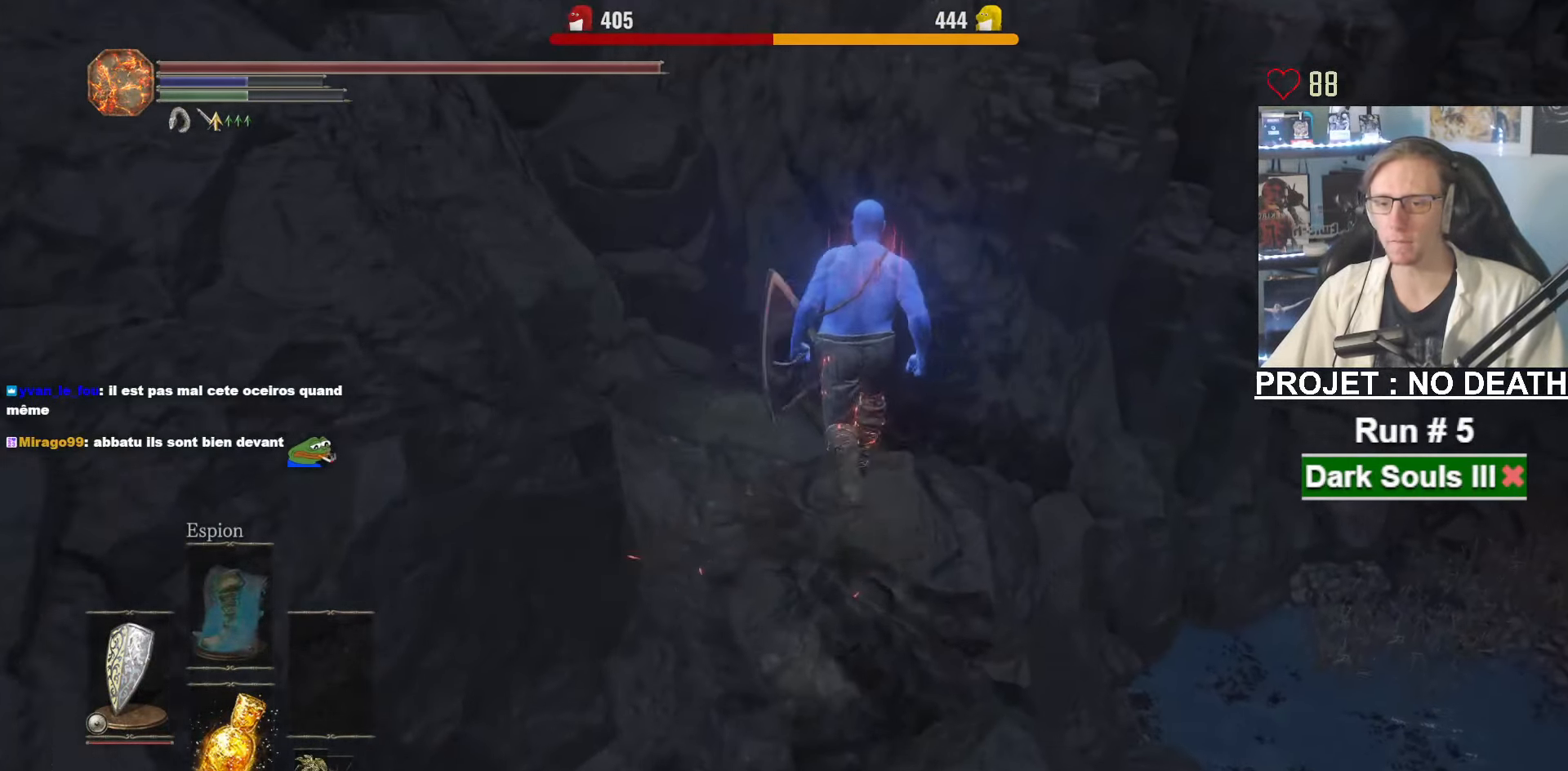
{"keys": ["space", "z"], "mouse": [], "events": []}
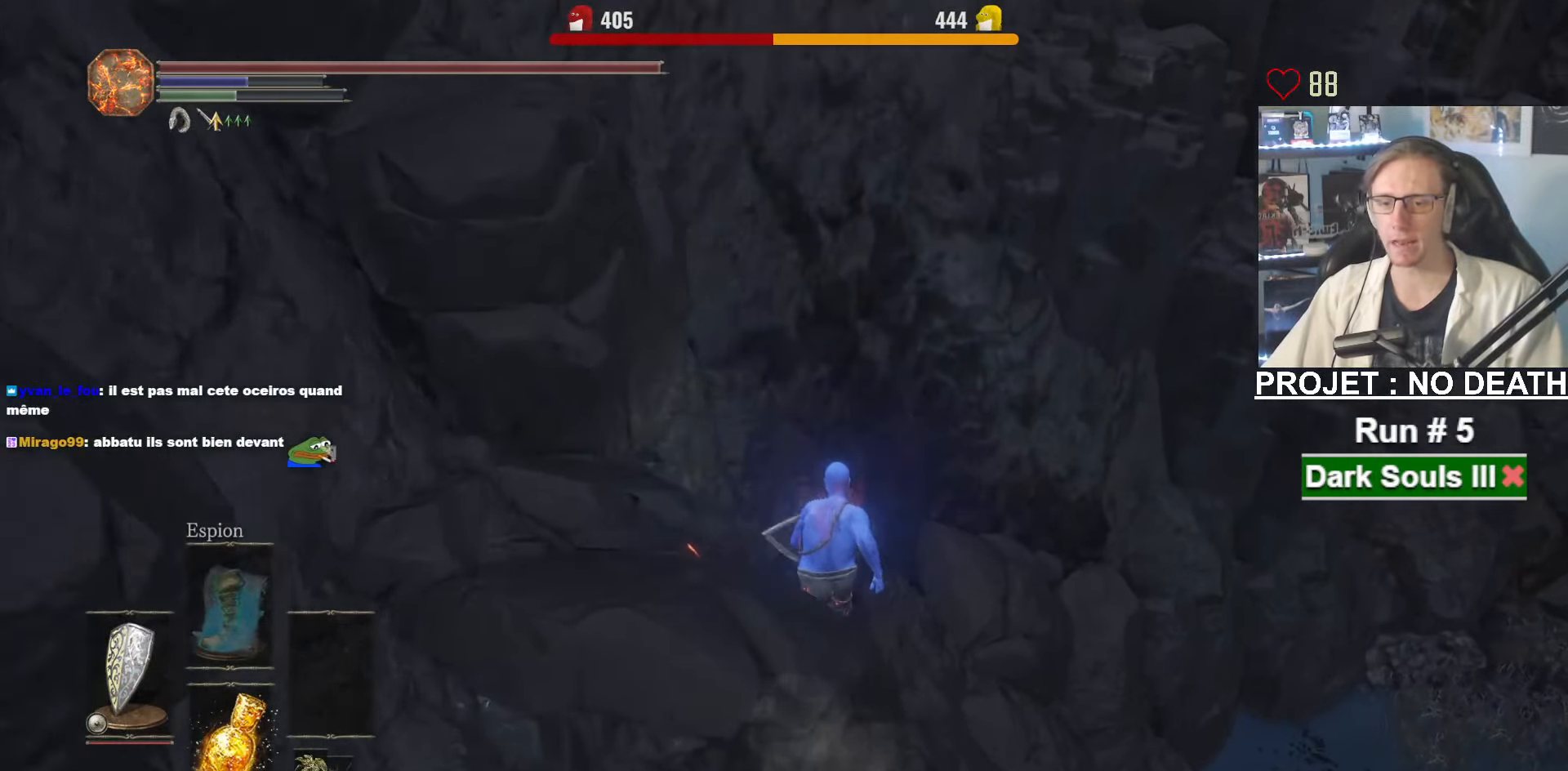
{"keys": ["space", "z"], "mouse": [], "events": []}
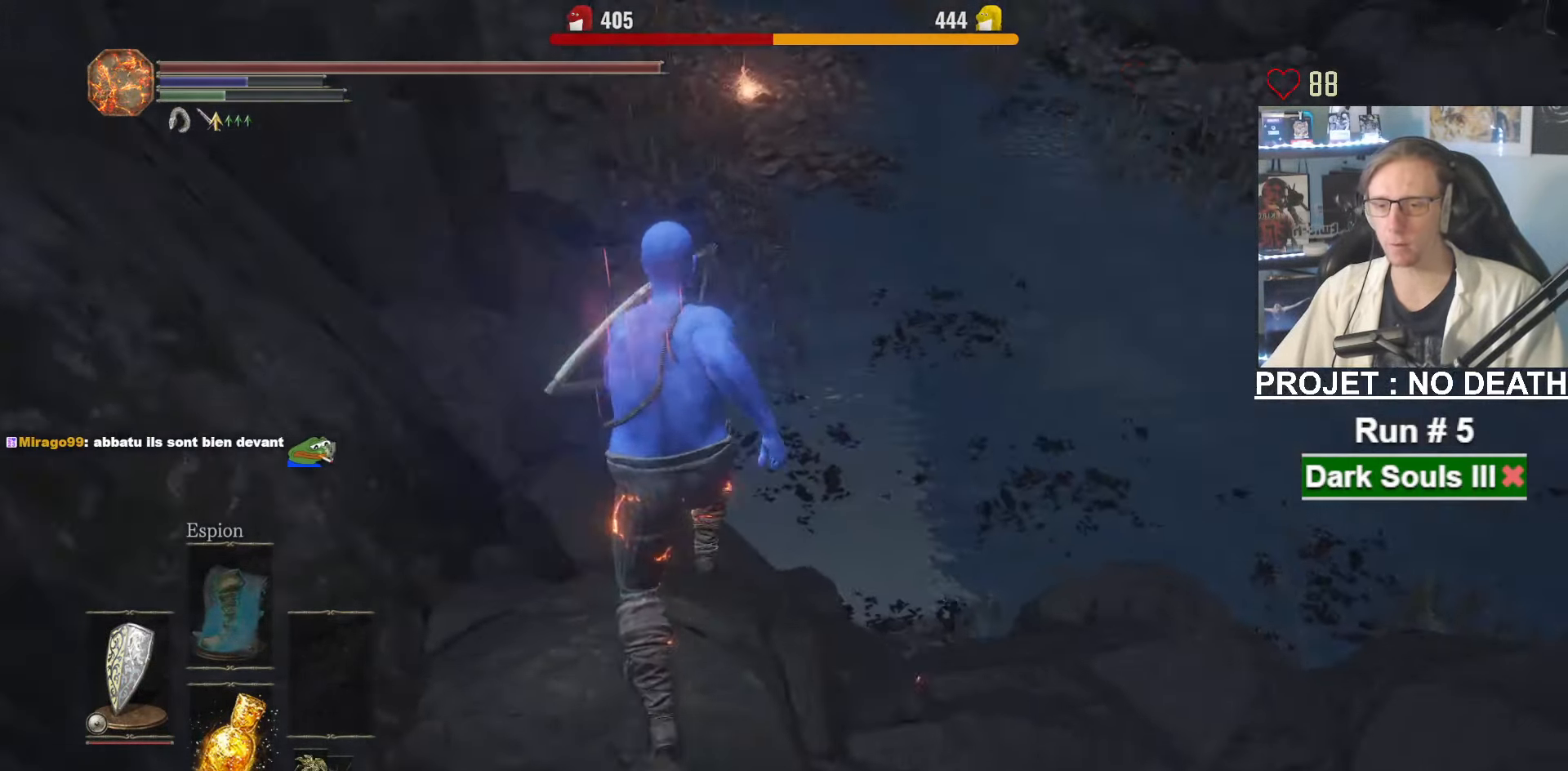
{"keys": ["z"], "mouse": [], "events": [[333, "space", "up"], [383, "space", "down"], [483, "space", "up"]]}
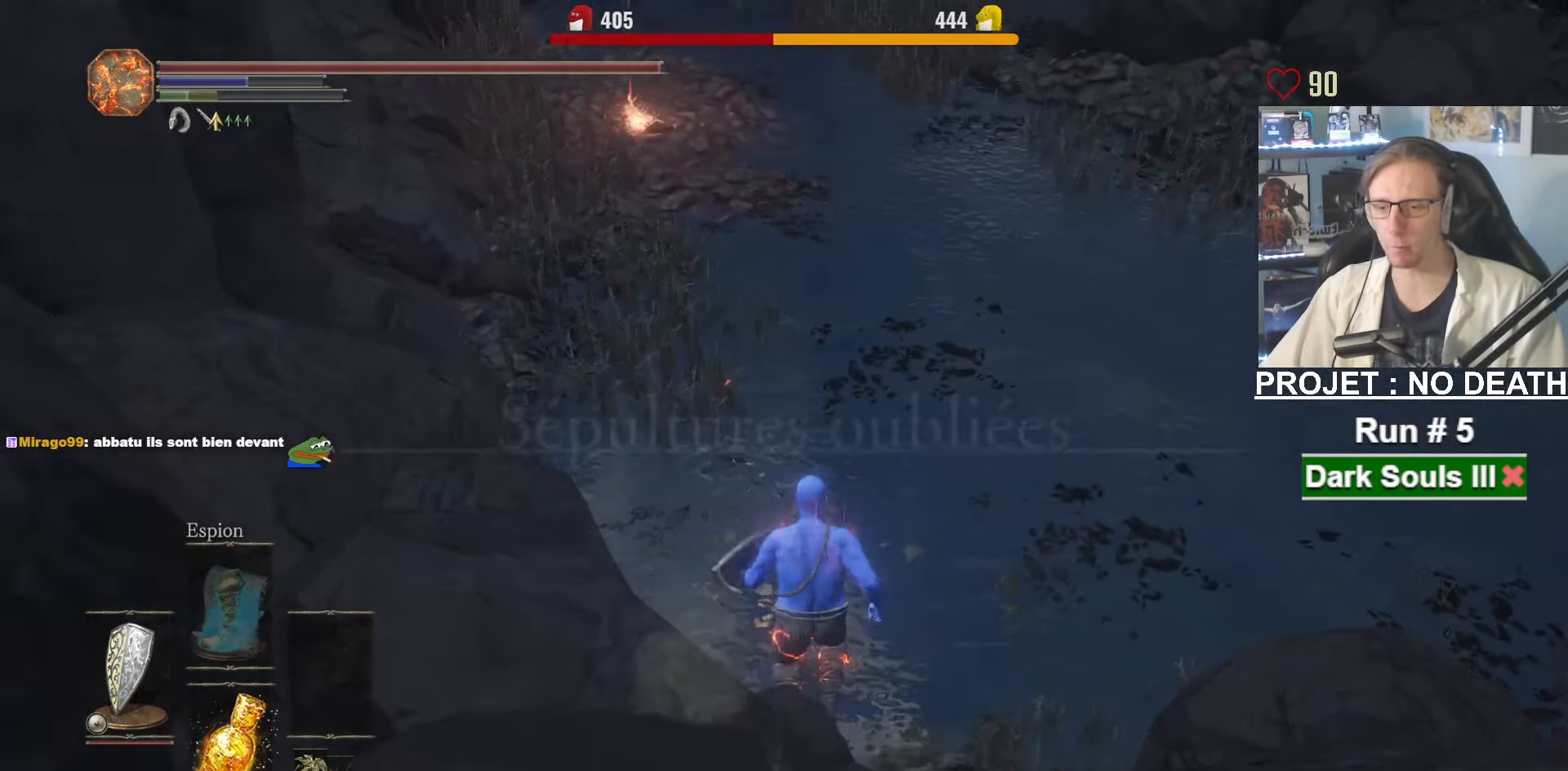
{"keys": ["space", "z"], "mouse": [], "events": [[16, "space", "down"], [66, "space", "up"], [166, "space", "down"], [216, "space", "up"], [250, "space", "down"]]}
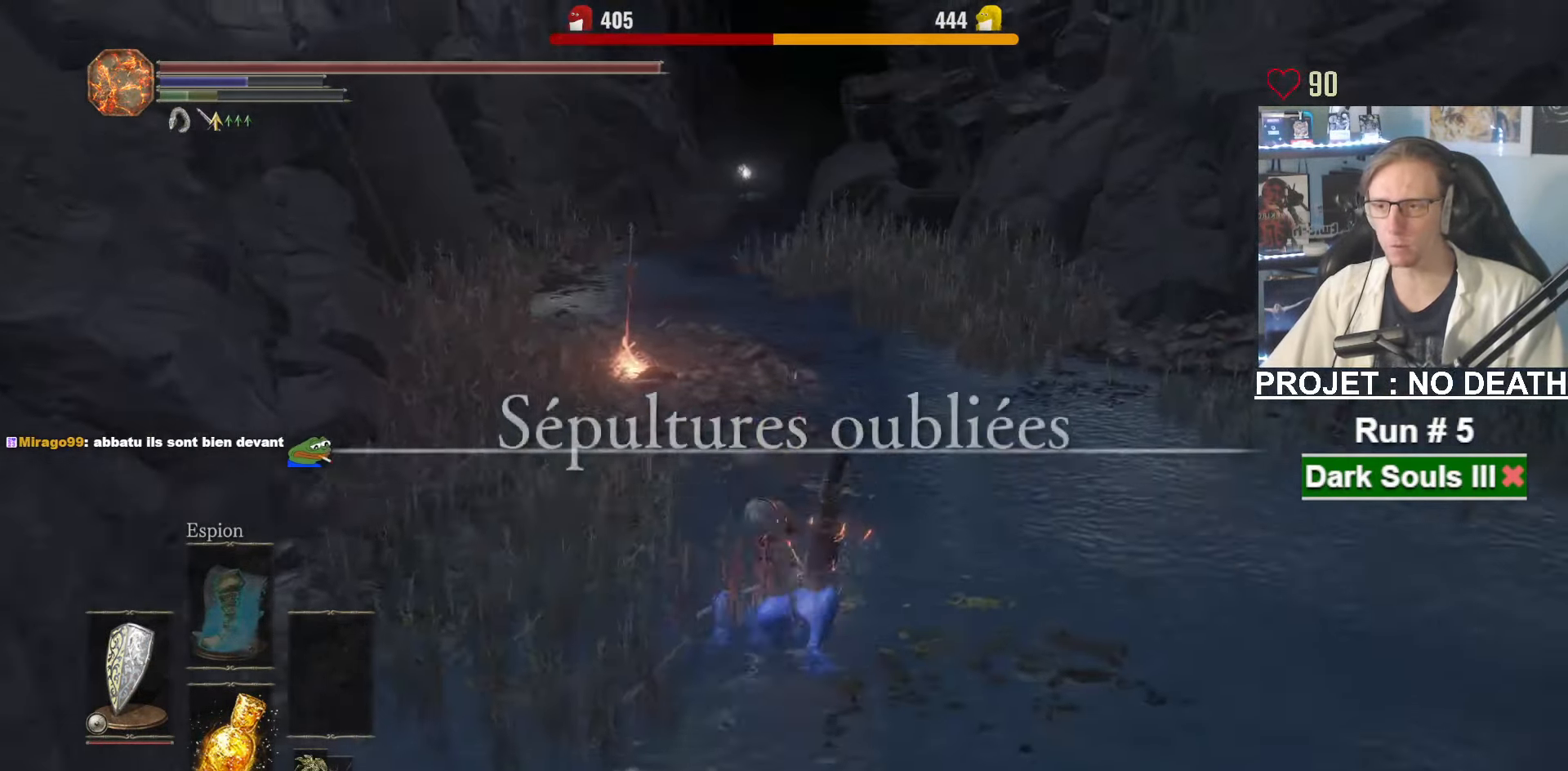
{"keys": ["z"], "mouse": [], "events": [[450, "space", "up"]]}
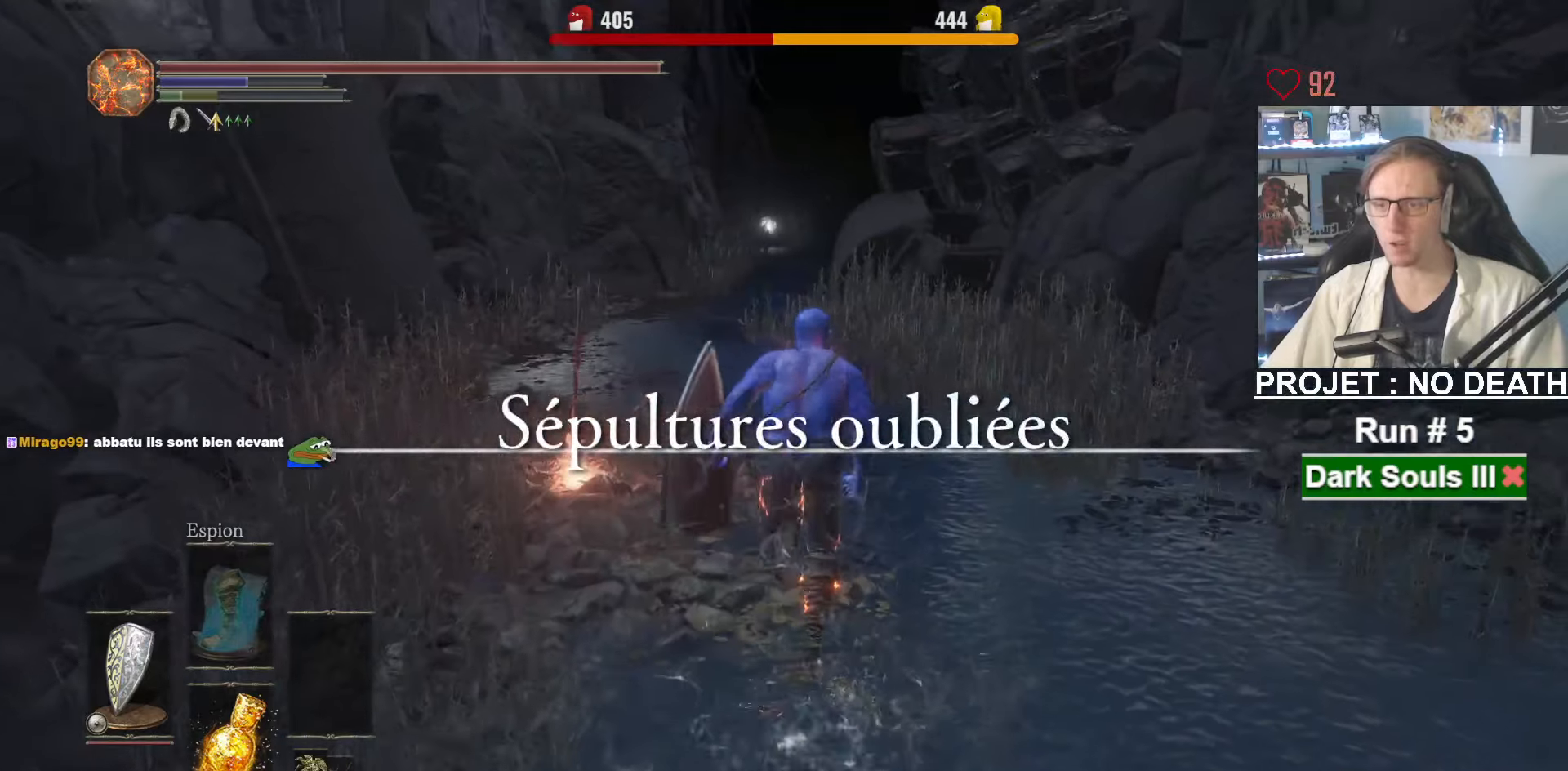
{"keys": ["z"], "mouse": [], "events": []}
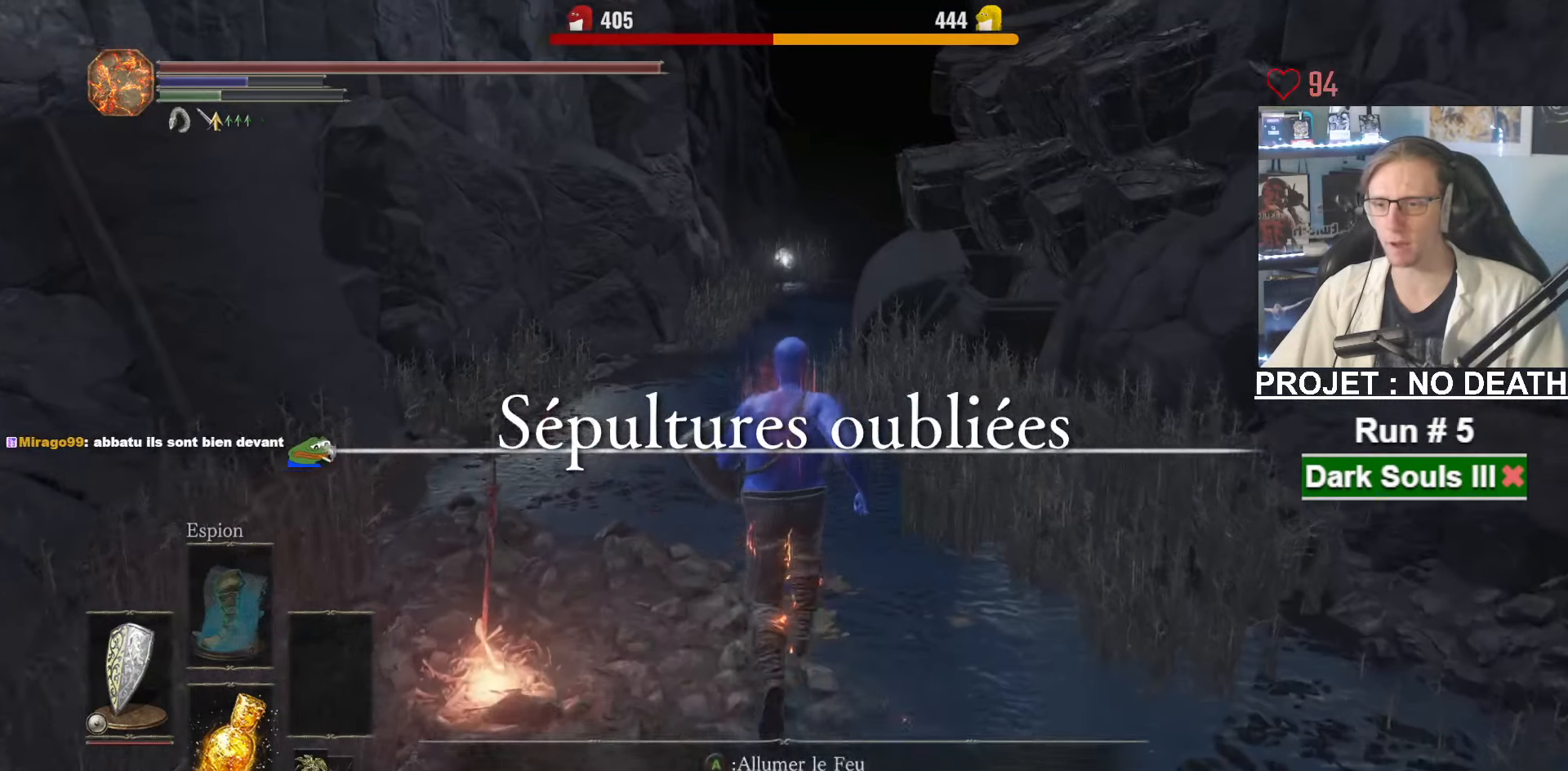
{"keys": ["z"], "mouse": [], "events": []}
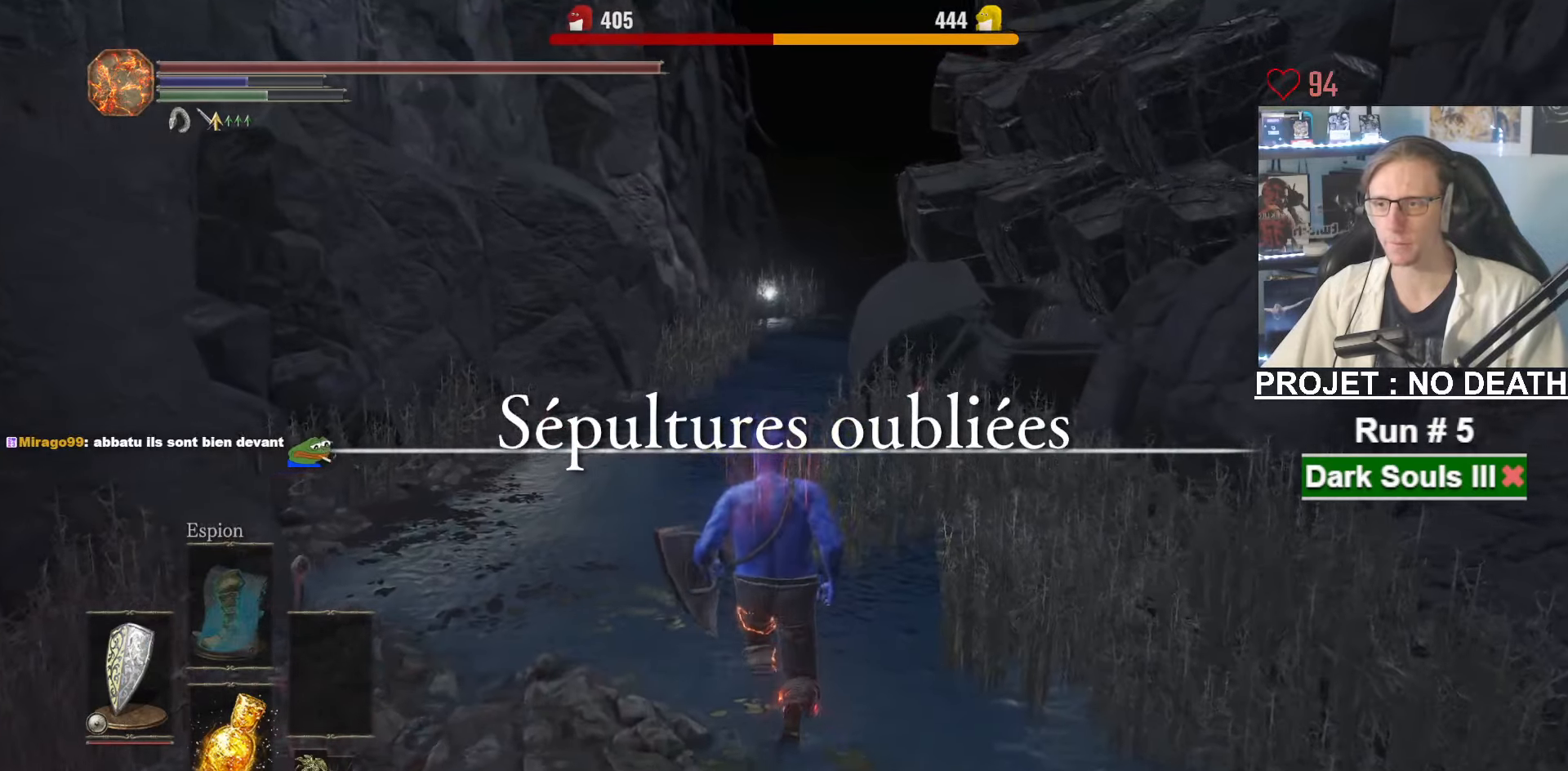
{"keys": ["space", "z"], "mouse": [], "events": [[133, "space", "down"]]}
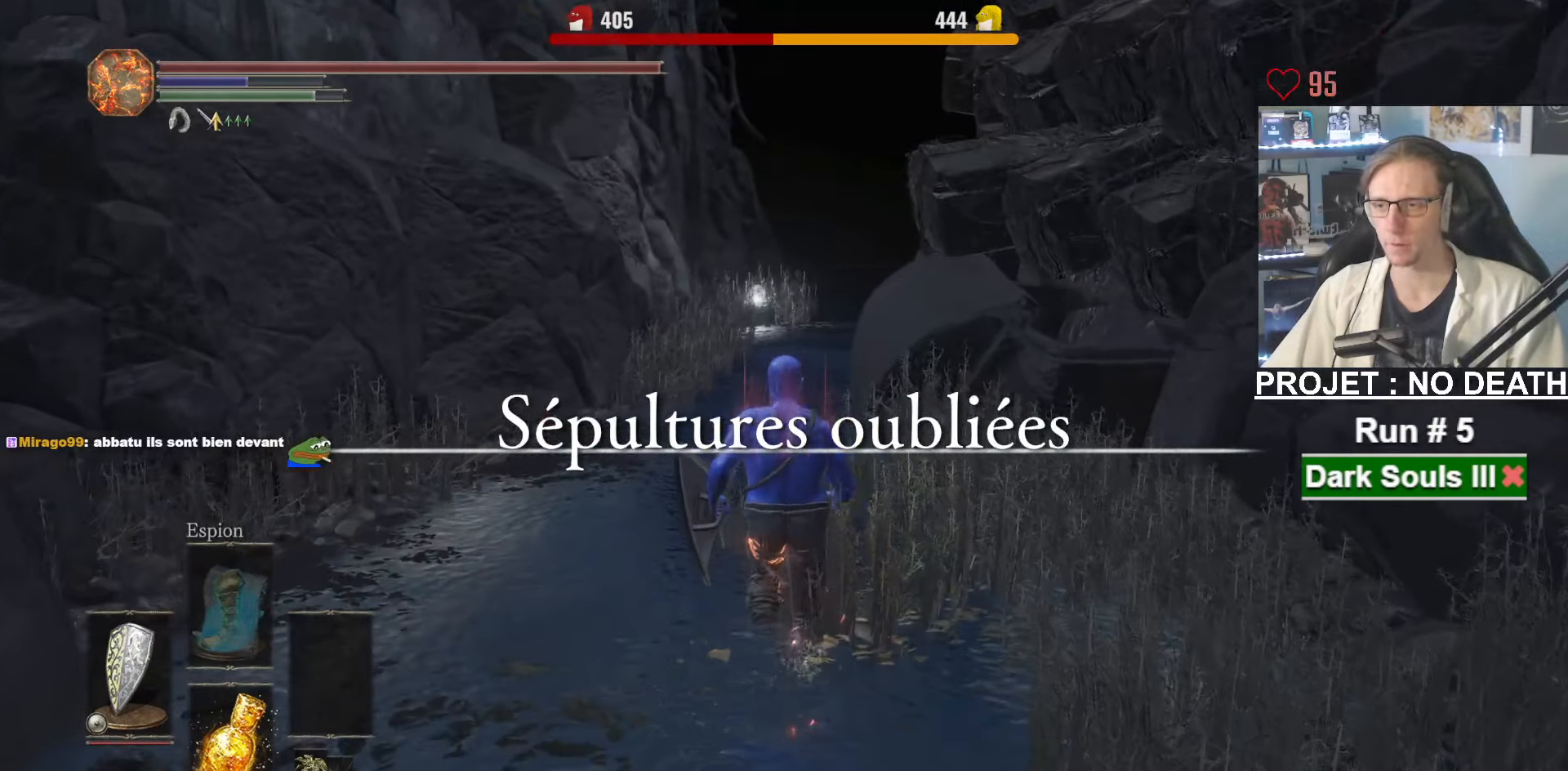
{"keys": ["space", "z"], "mouse": [], "events": []}
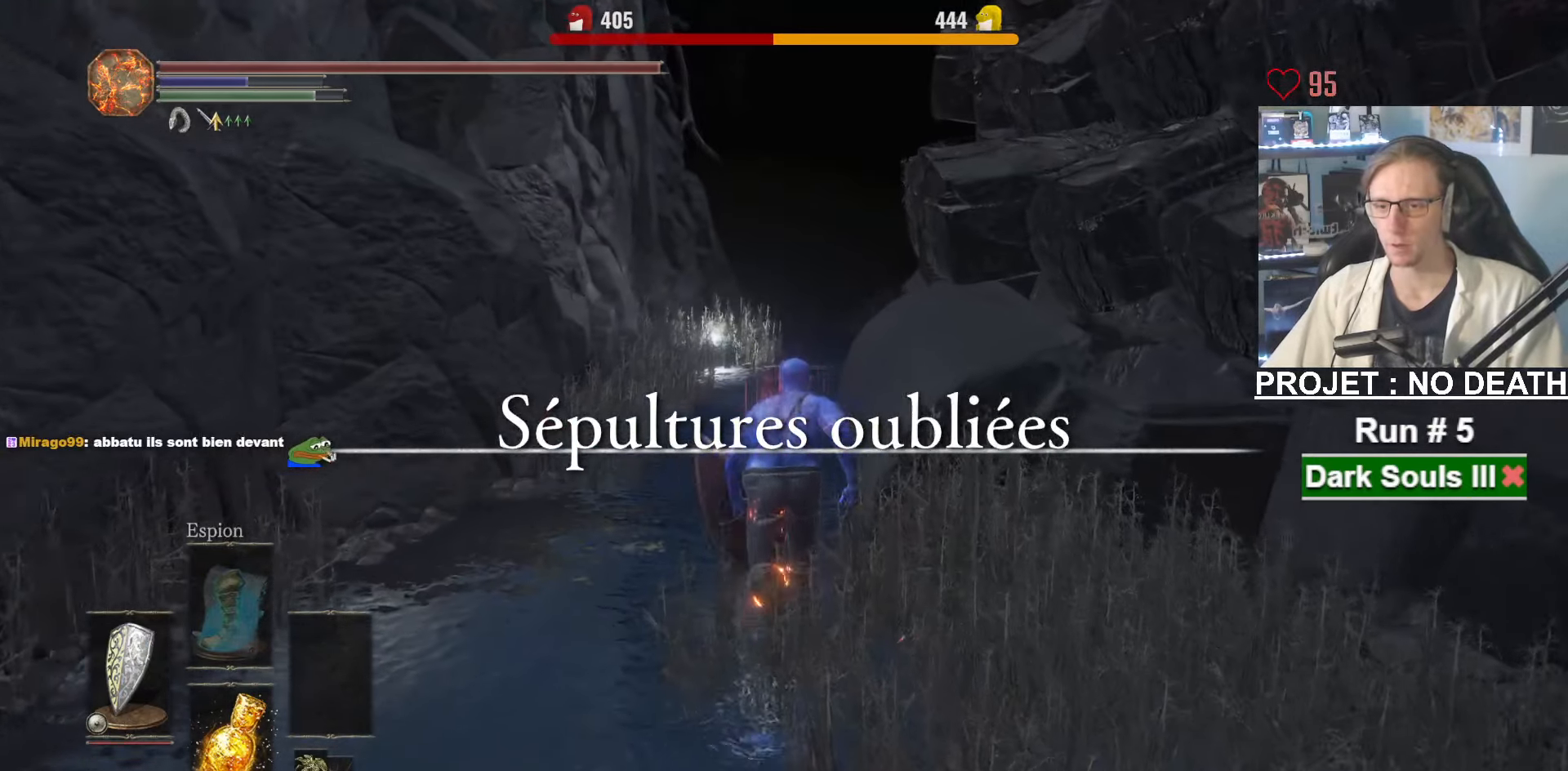
{"keys": ["space", "z"], "mouse": [], "events": []}
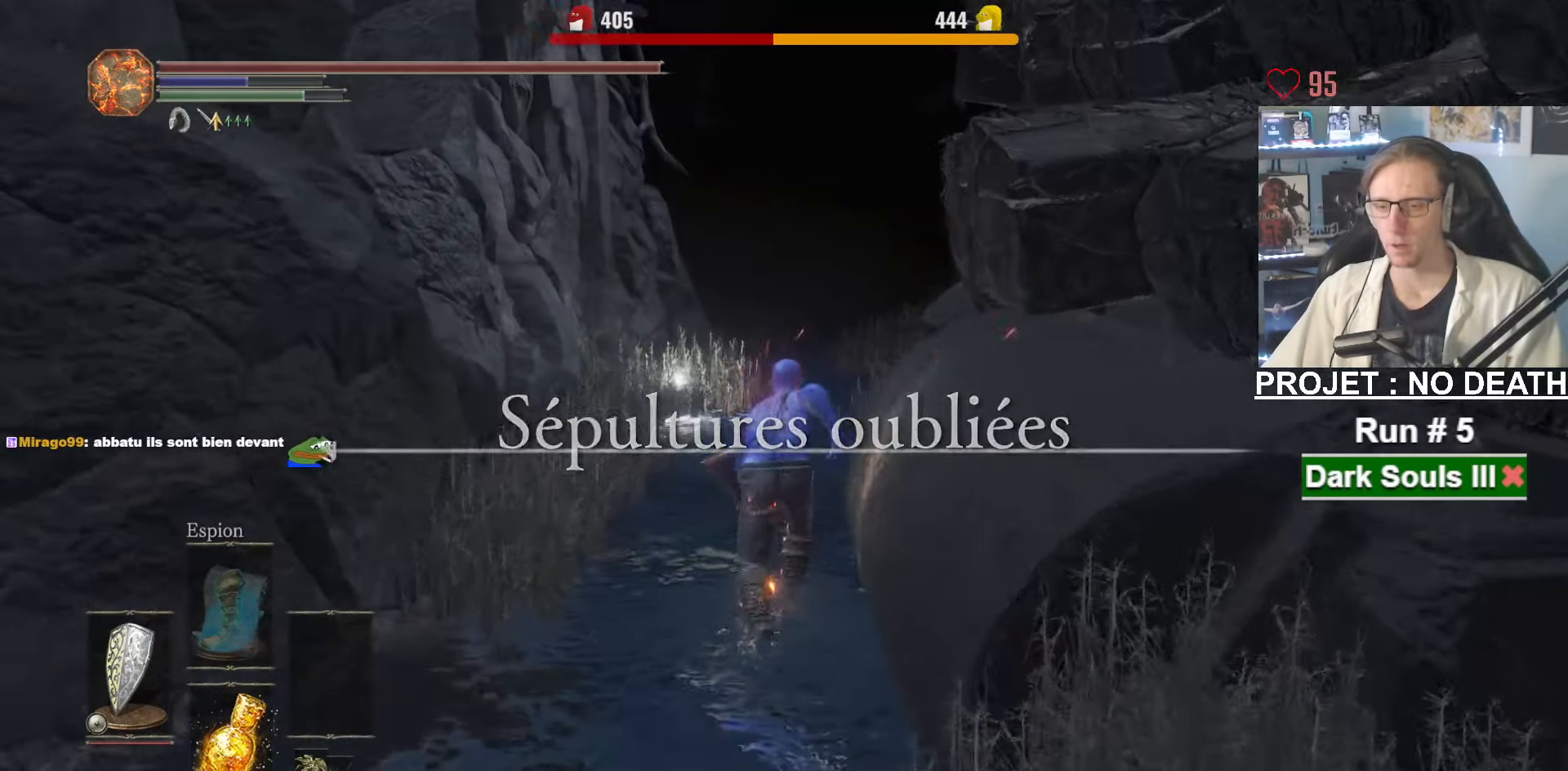
{"keys": ["space", "z"], "mouse": [], "events": []}